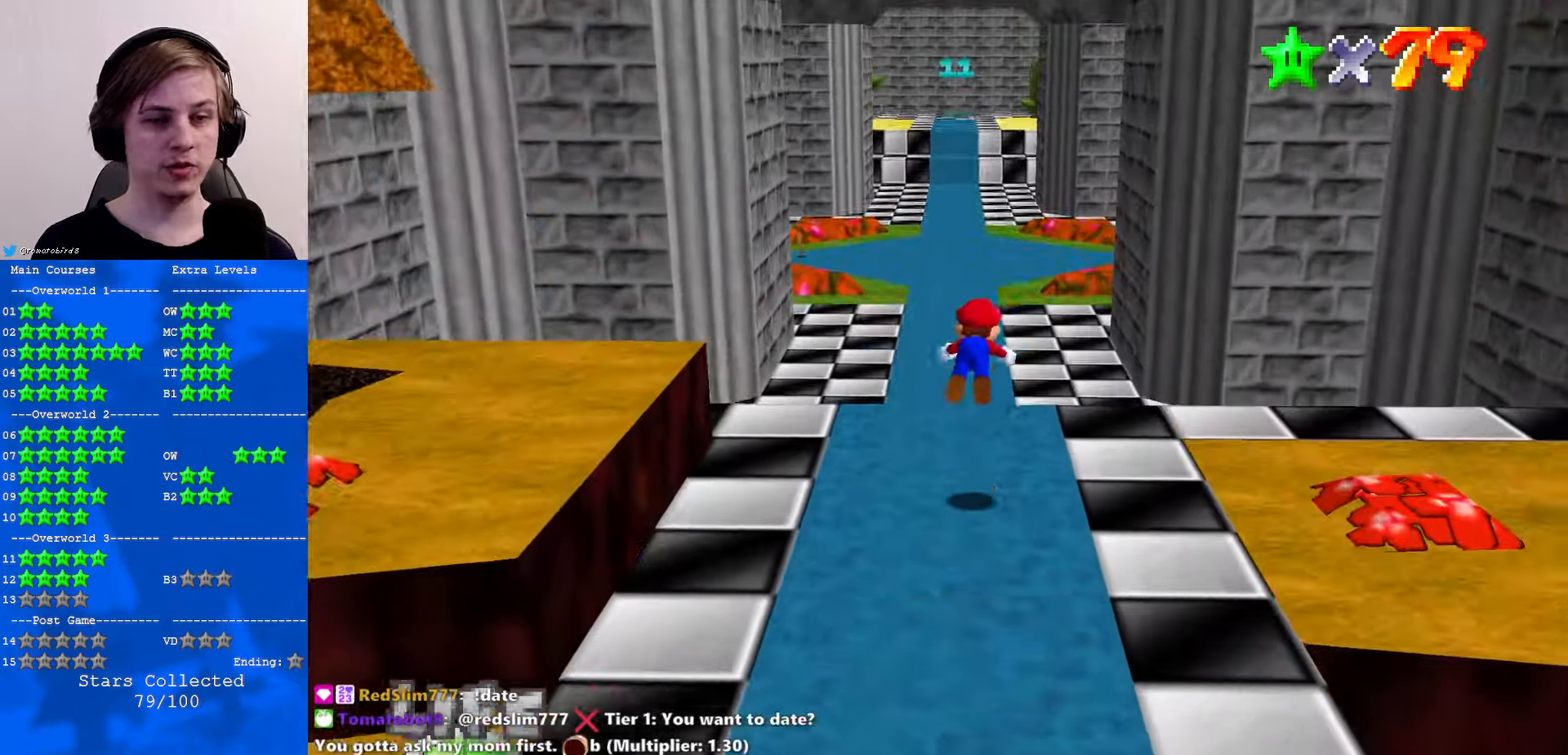
Gameplay with a controller (Nintendo layout); each line is a JSON object with the inputs held at the frame after it. "events" lists button and stick changes between this image and that frame as [ms after this image, input, new state], when the widget could be followed in between. Not read: L1 L3 R3.
{"buttons": [], "left_stick": "up-left", "events": [[33, "A", "up"], [33, "B", "up"], [167, "C_LEFT", "down"], [200, "C_DOWN", "down"], [300, "C_DOWN", "up"], [300, "C_LEFT", "up"], [433, "left_stick", "up-left"]]}
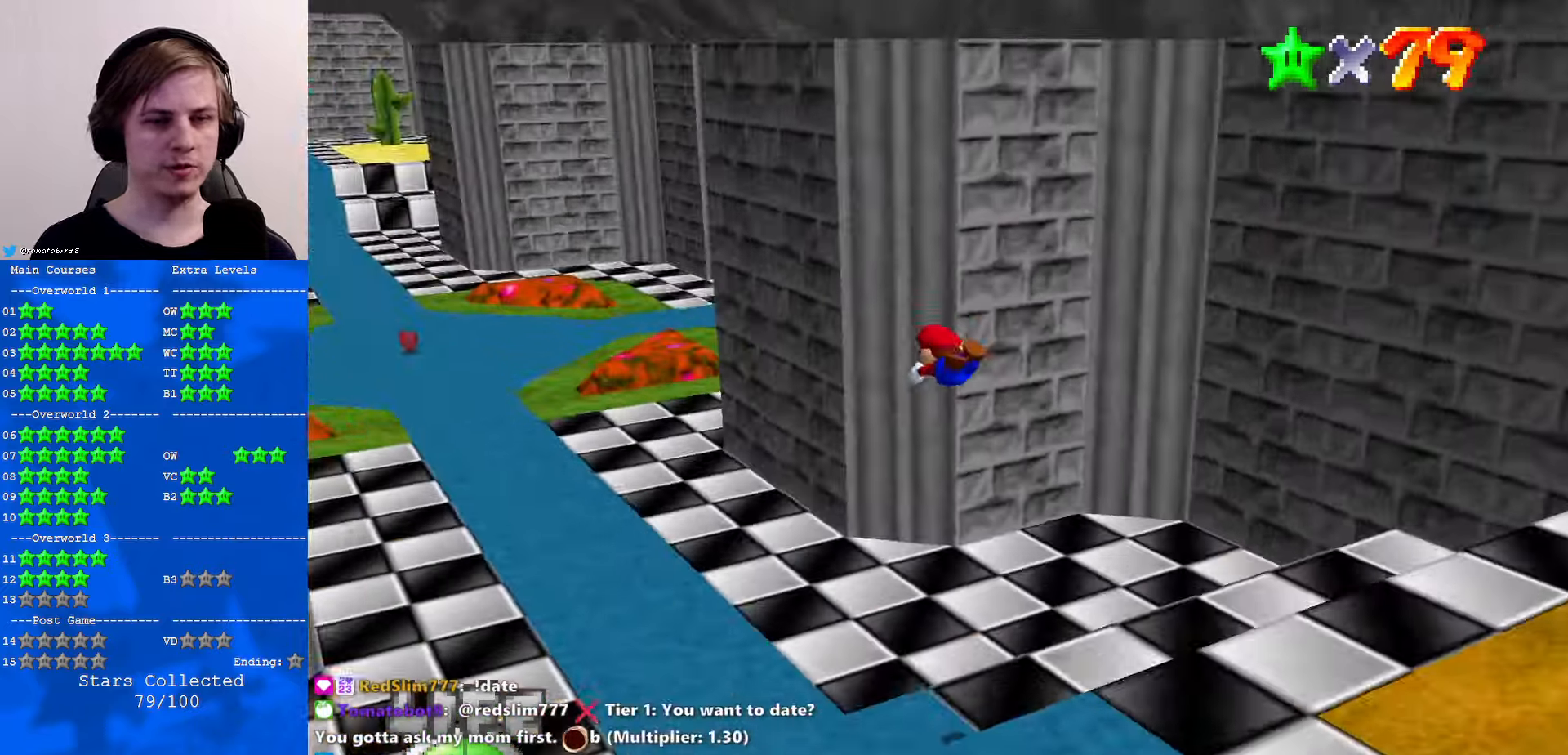
{"buttons": [], "left_stick": "up-left", "events": []}
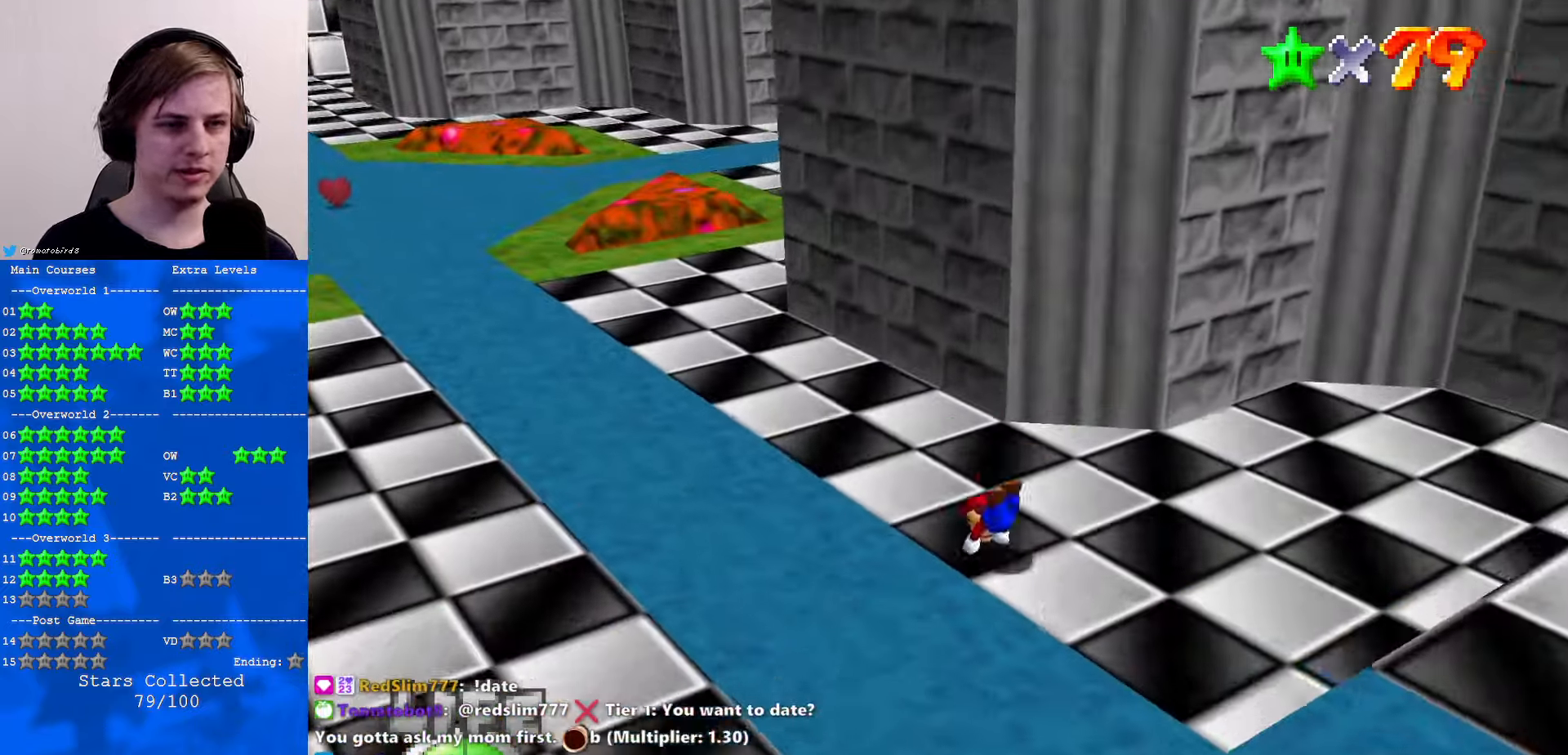
{"buttons": [], "left_stick": "up-left", "events": [[33, "B", "down"], [67, "A", "down"], [67, "B", "up"], [167, "A", "up"]]}
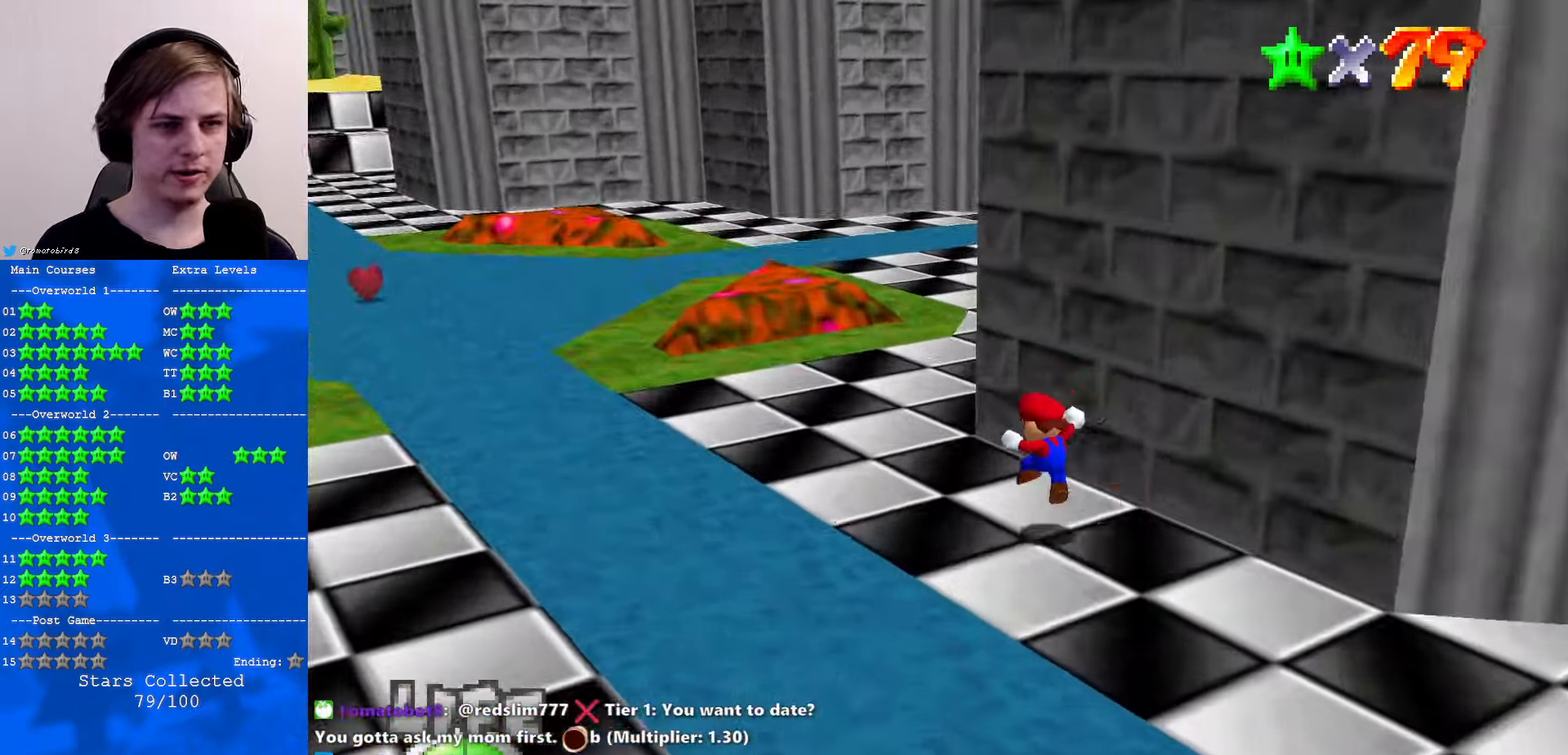
{"buttons": [], "left_stick": "up", "events": [[300, "left_stick", "up"], [434, "B", "down"], [500, "B", "up"]]}
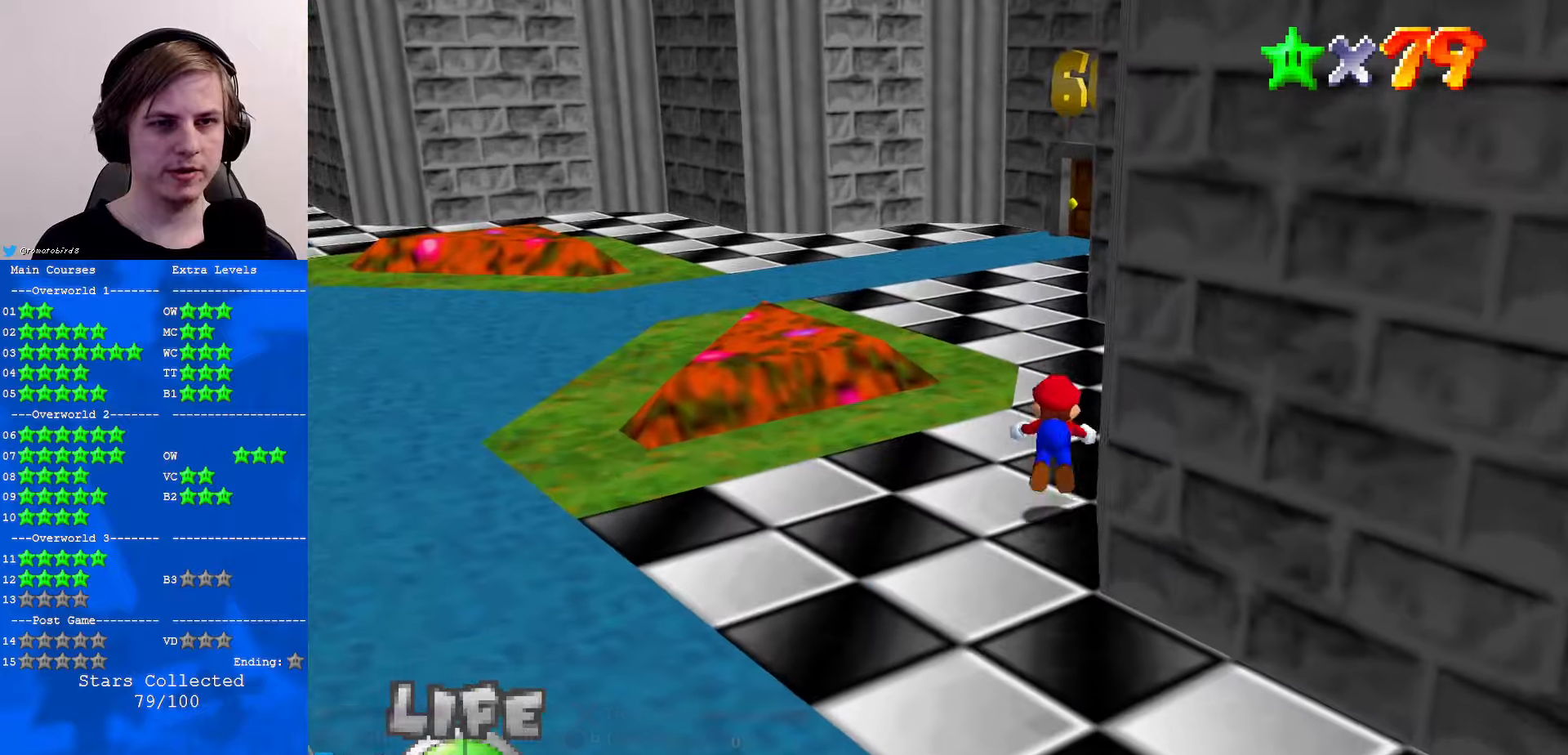
{"buttons": ["A"], "left_stick": "up-left", "events": [[67, "C_LEFT", "down"], [100, "C_DOWN", "down"], [134, "C_DOWN", "up"], [167, "C_LEFT", "up"], [234, "left_stick", "up-left"], [300, "A", "down"], [300, "B", "down"], [334, "B", "up"]]}
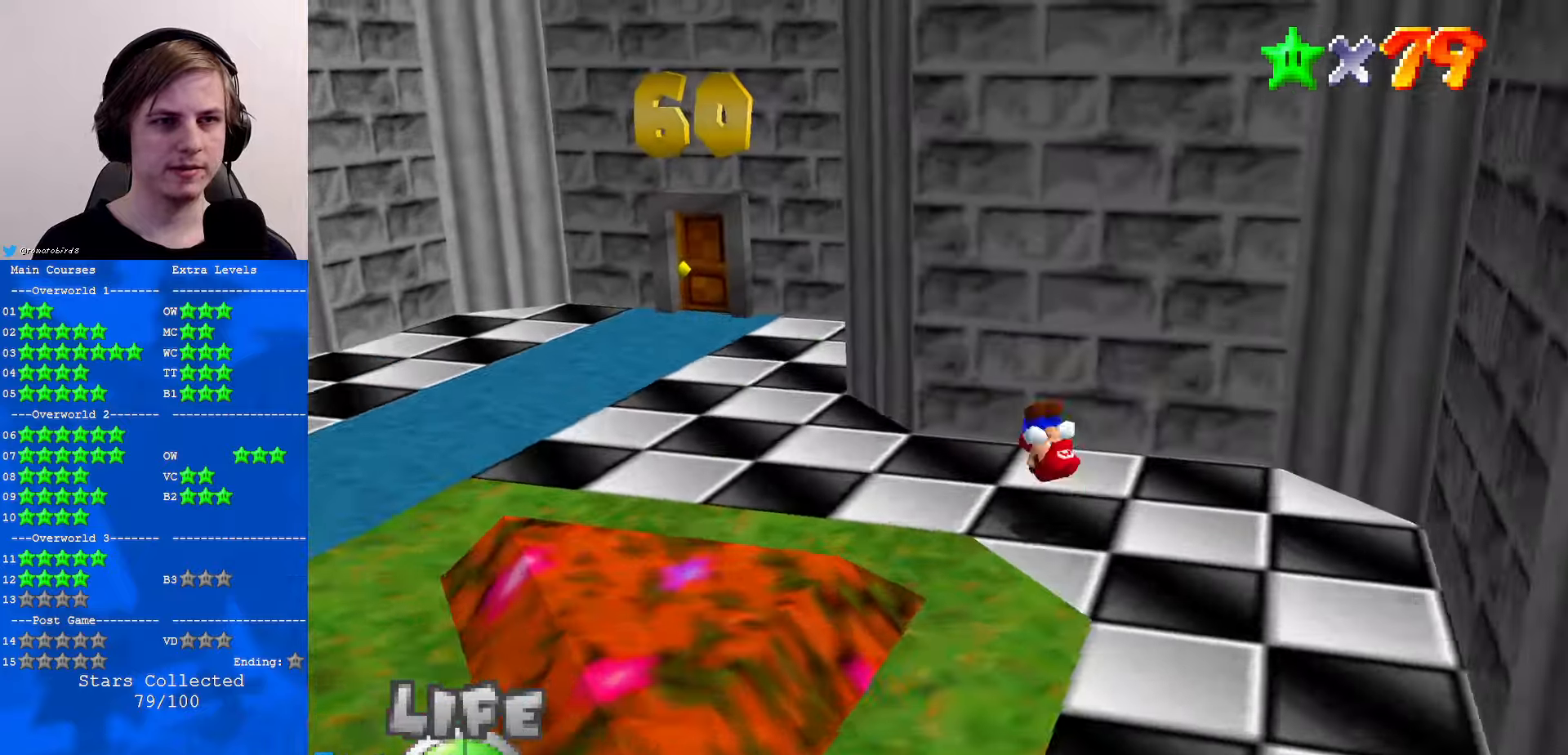
{"buttons": [], "left_stick": "up-left", "events": [[334, "B", "down"], [334, "left_stick", "center"], [400, "B", "up"], [400, "left_stick", "up-left"], [434, "A", "up"]]}
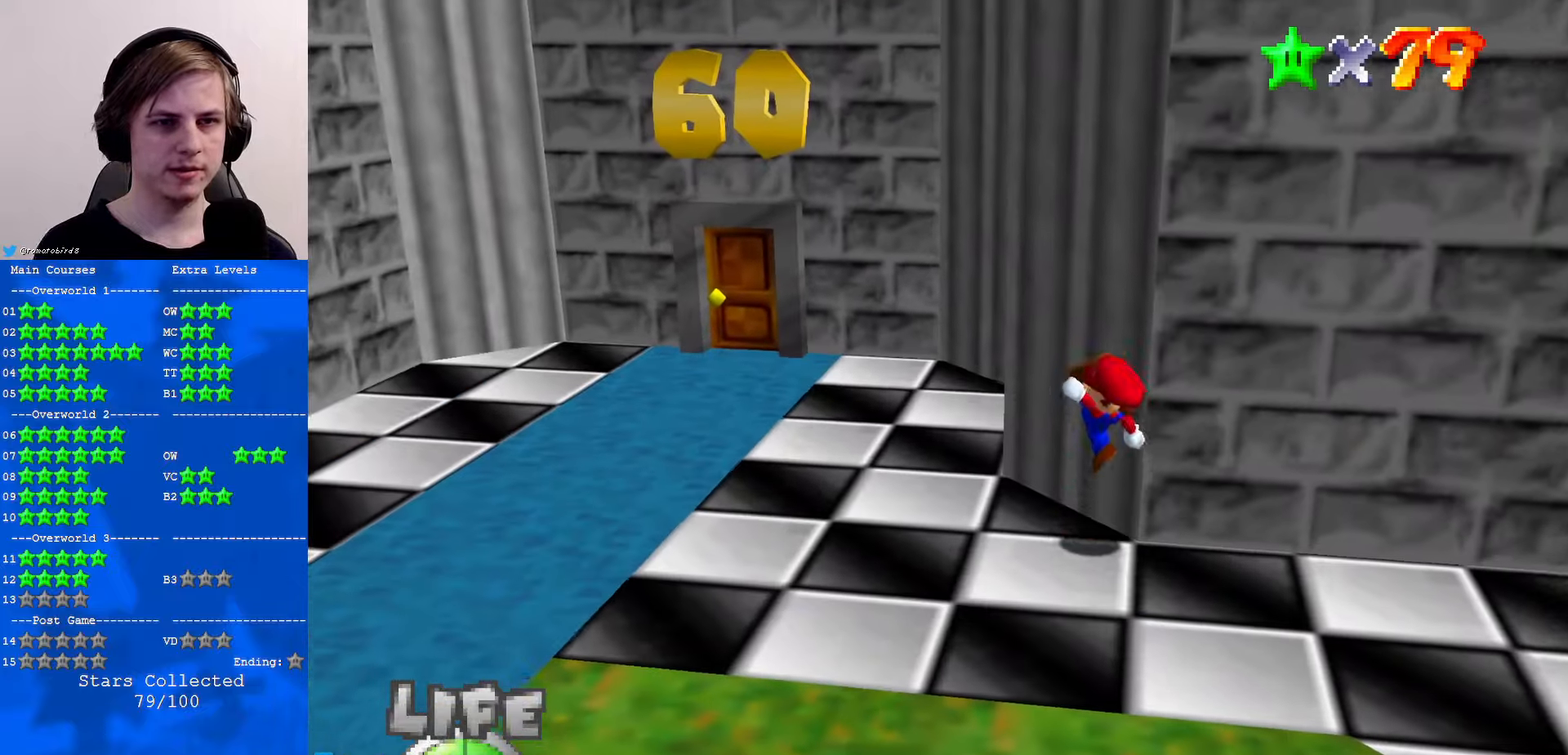
{"buttons": ["A"], "left_stick": "up-left", "events": [[334, "A", "down"]]}
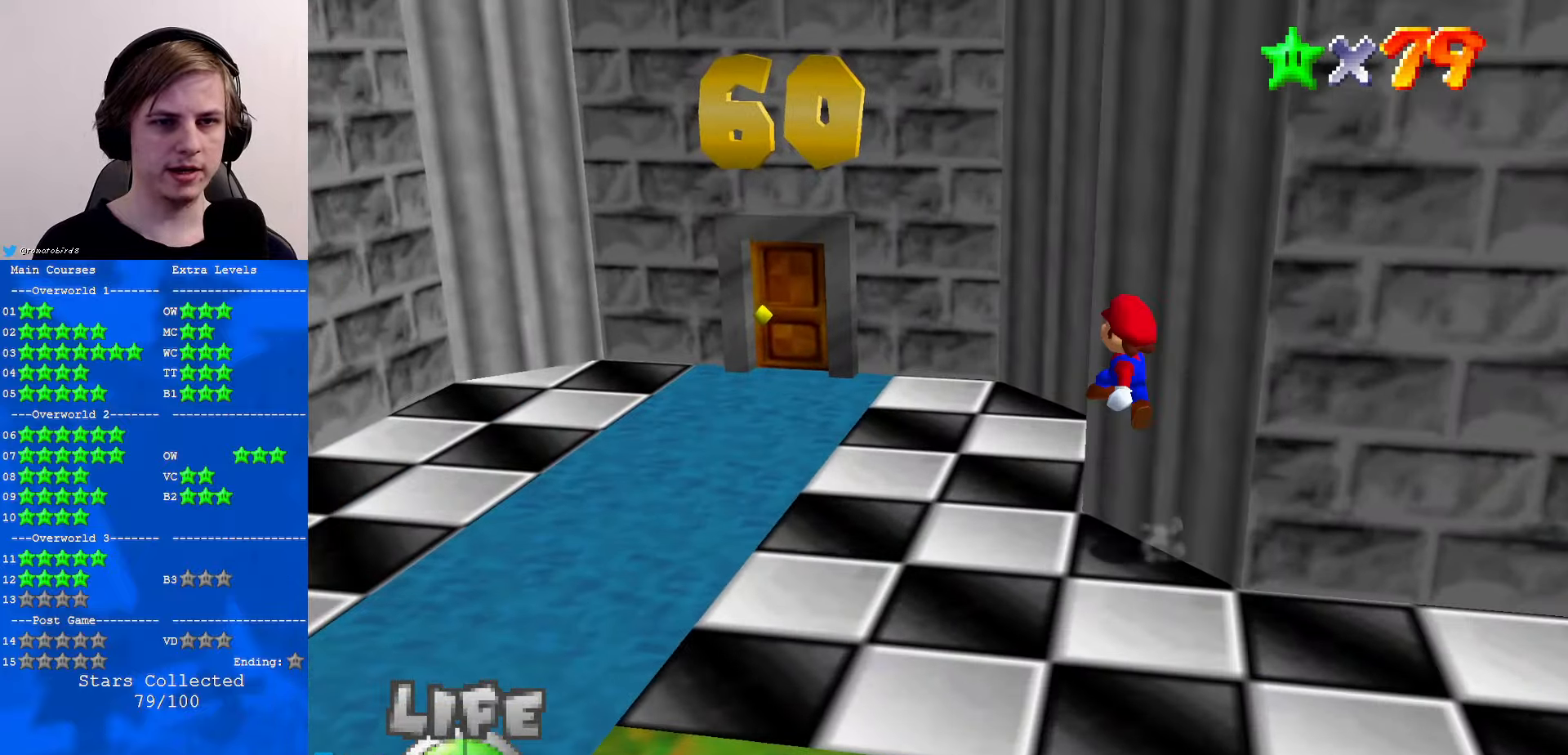
{"buttons": [], "left_stick": "up-left", "events": [[100, "B", "down"], [234, "A", "up"], [234, "B", "up"], [400, "C_UP", "down"], [434, "C_UP", "up"]]}
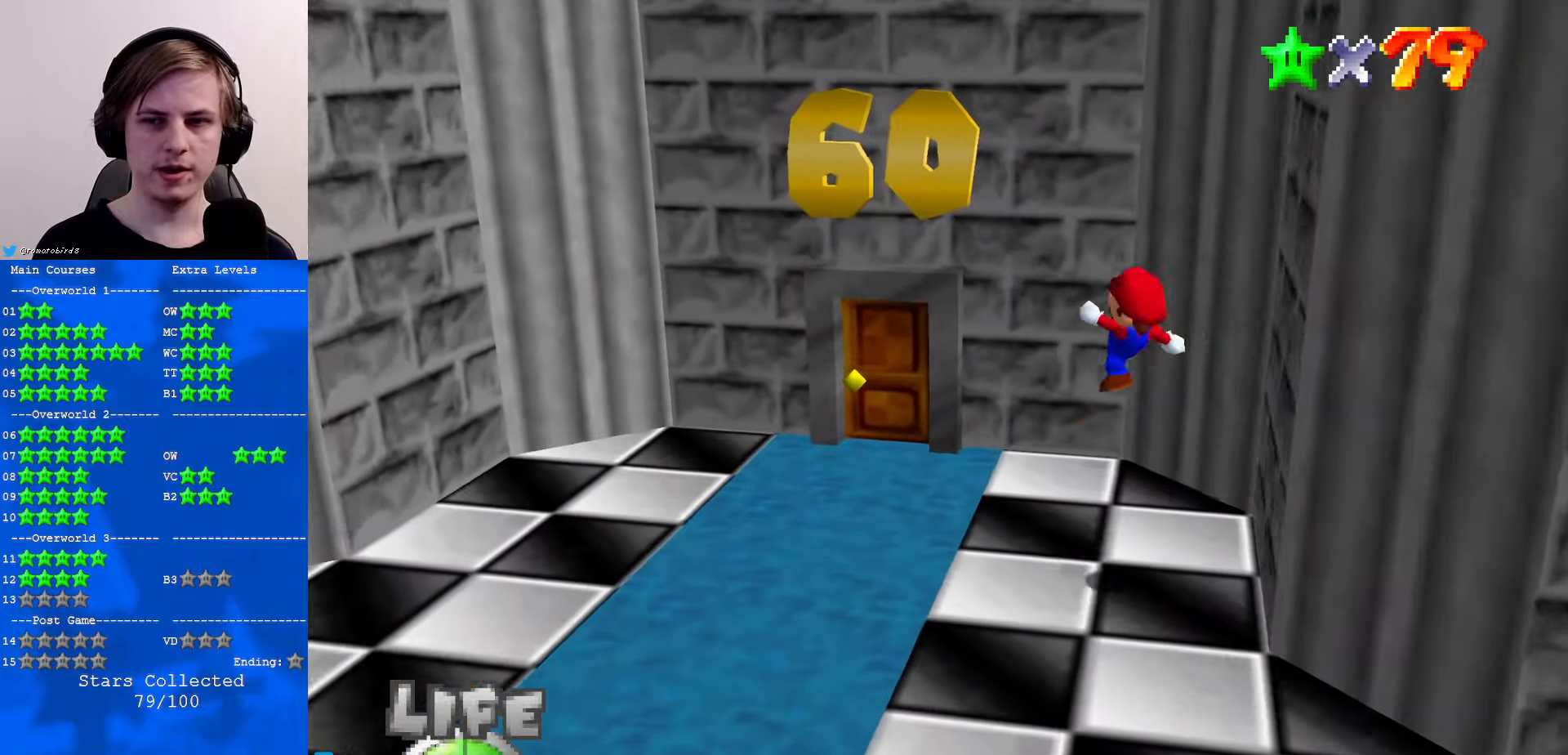
{"buttons": [], "left_stick": "up-left", "events": []}
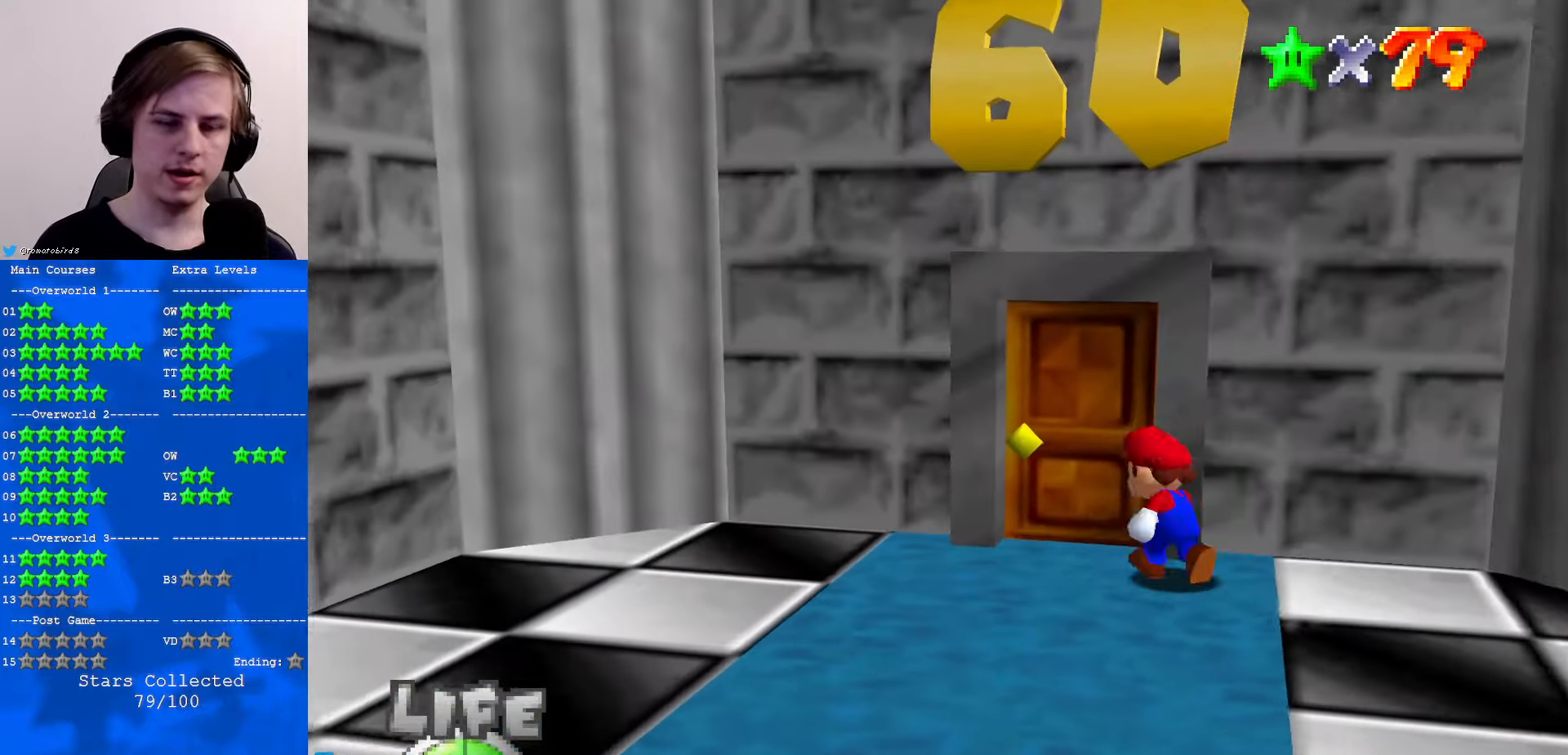
{"buttons": [], "left_stick": "up", "events": [[234, "left_stick", "up"]]}
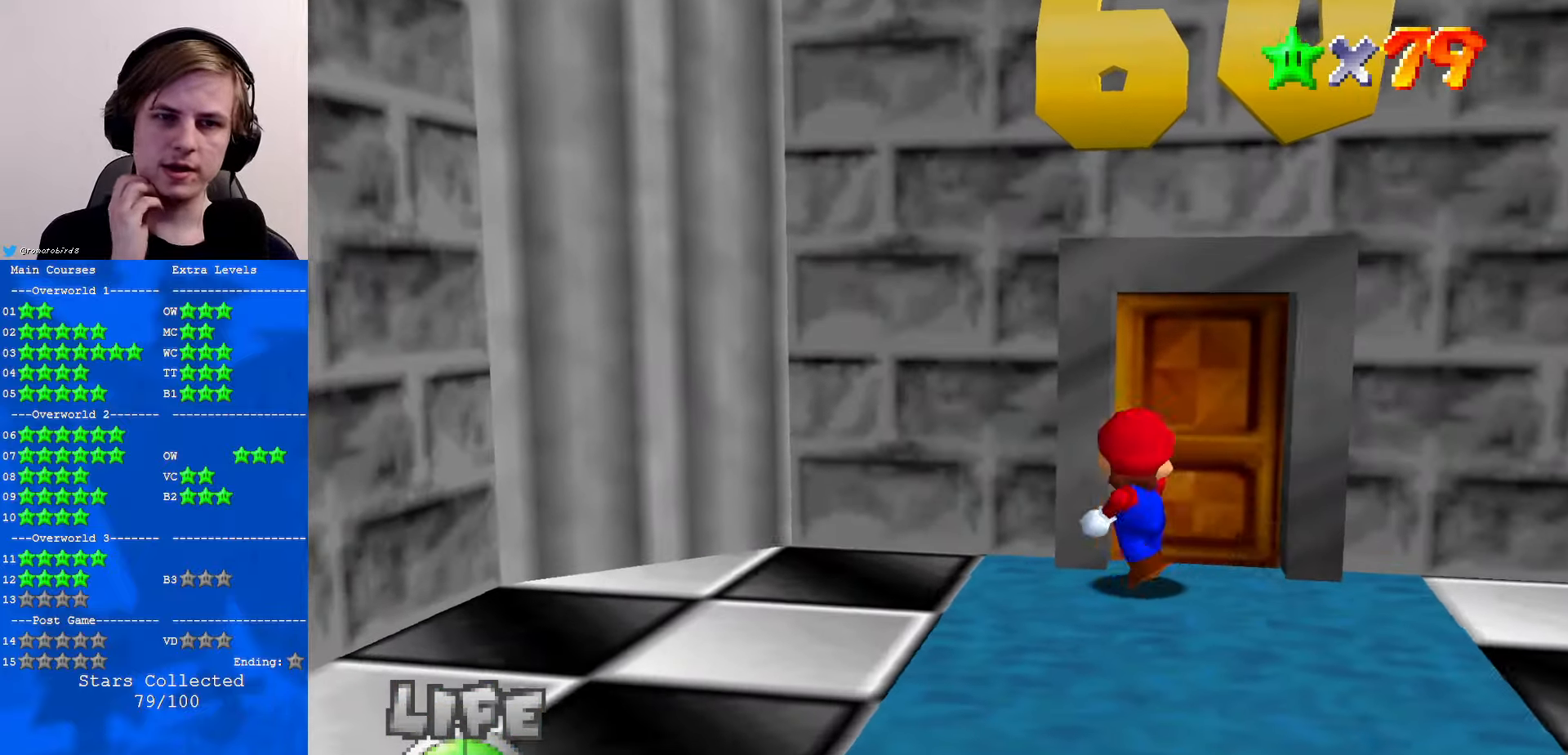
{"buttons": [], "left_stick": "up", "events": []}
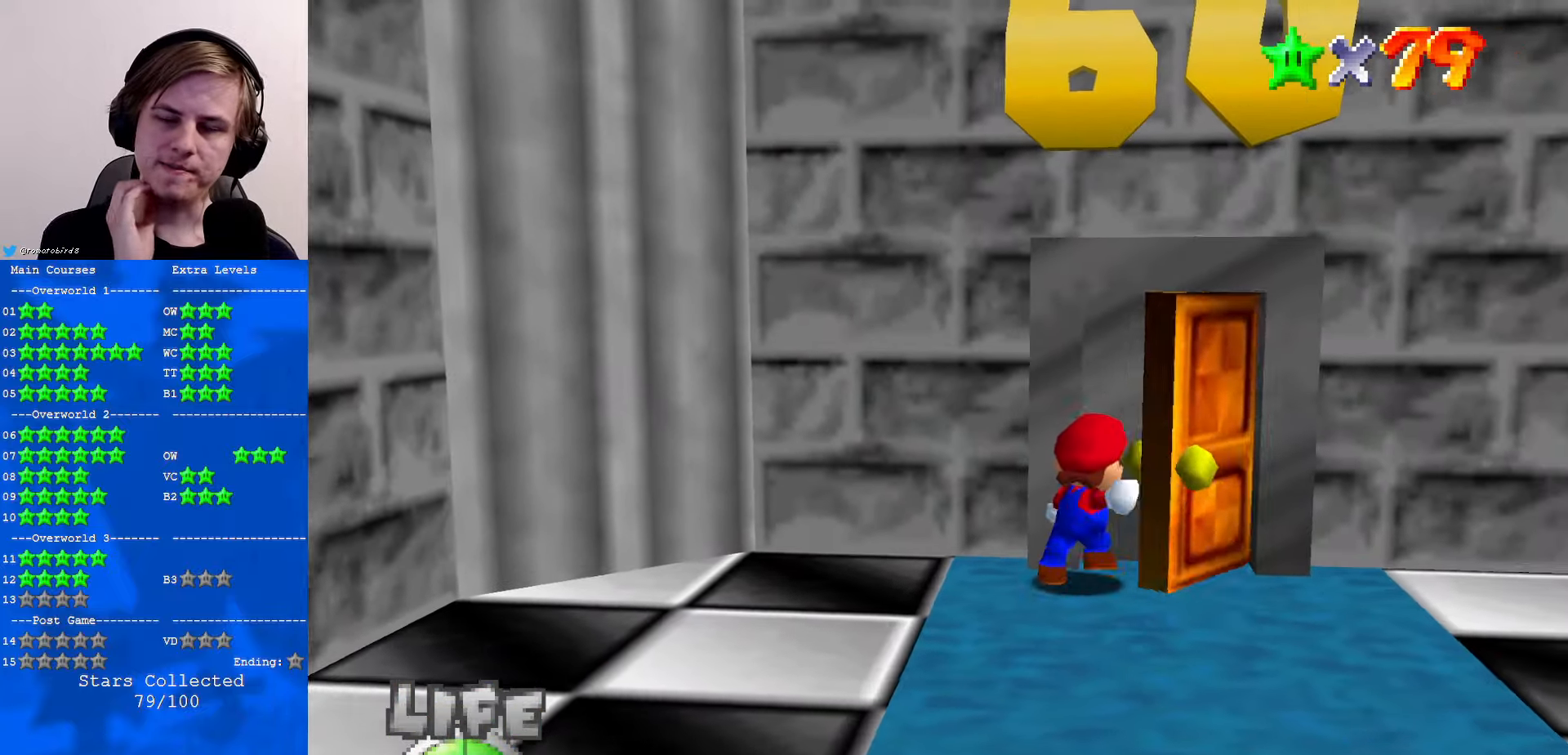
{"buttons": [], "left_stick": "up", "events": []}
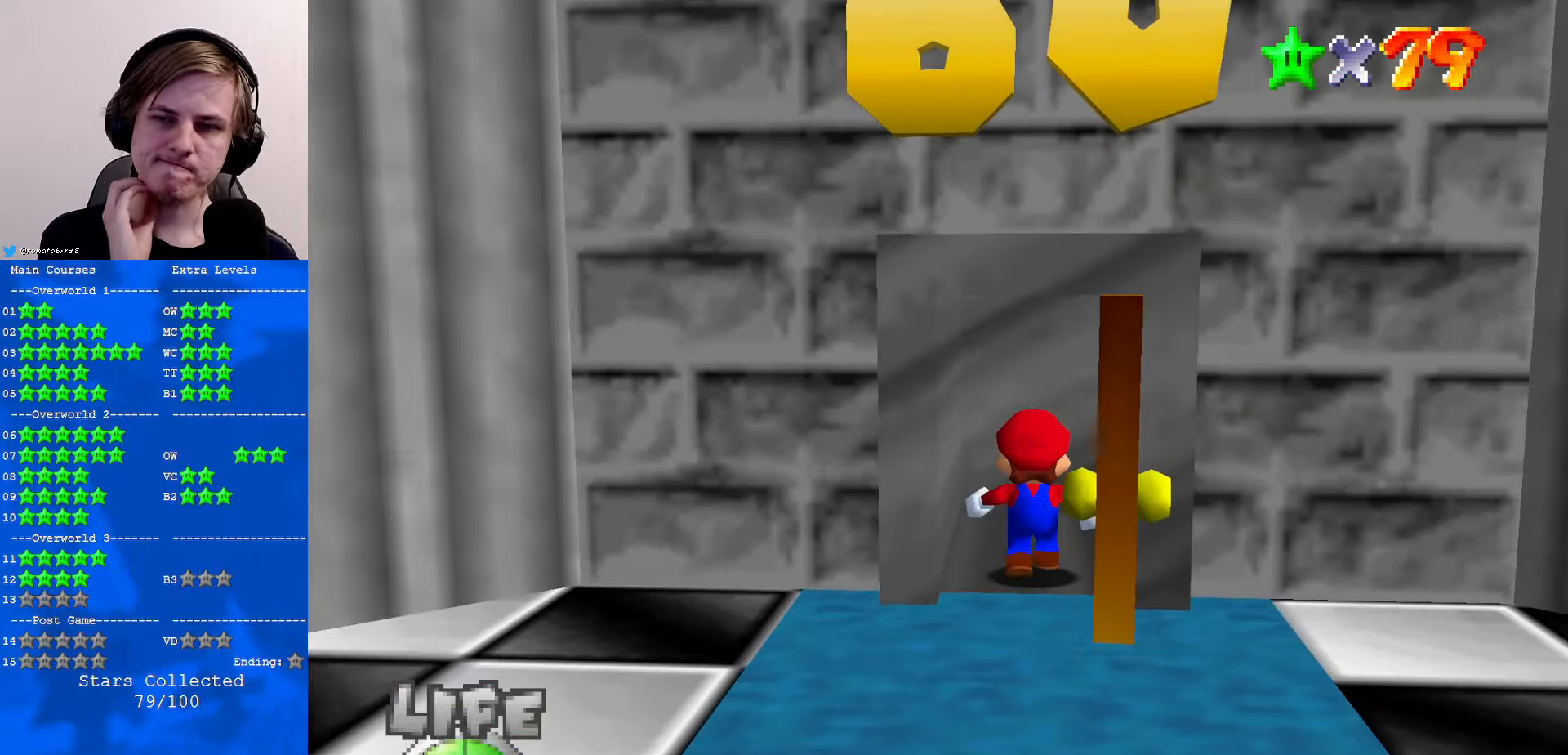
{"buttons": [], "left_stick": "up", "events": []}
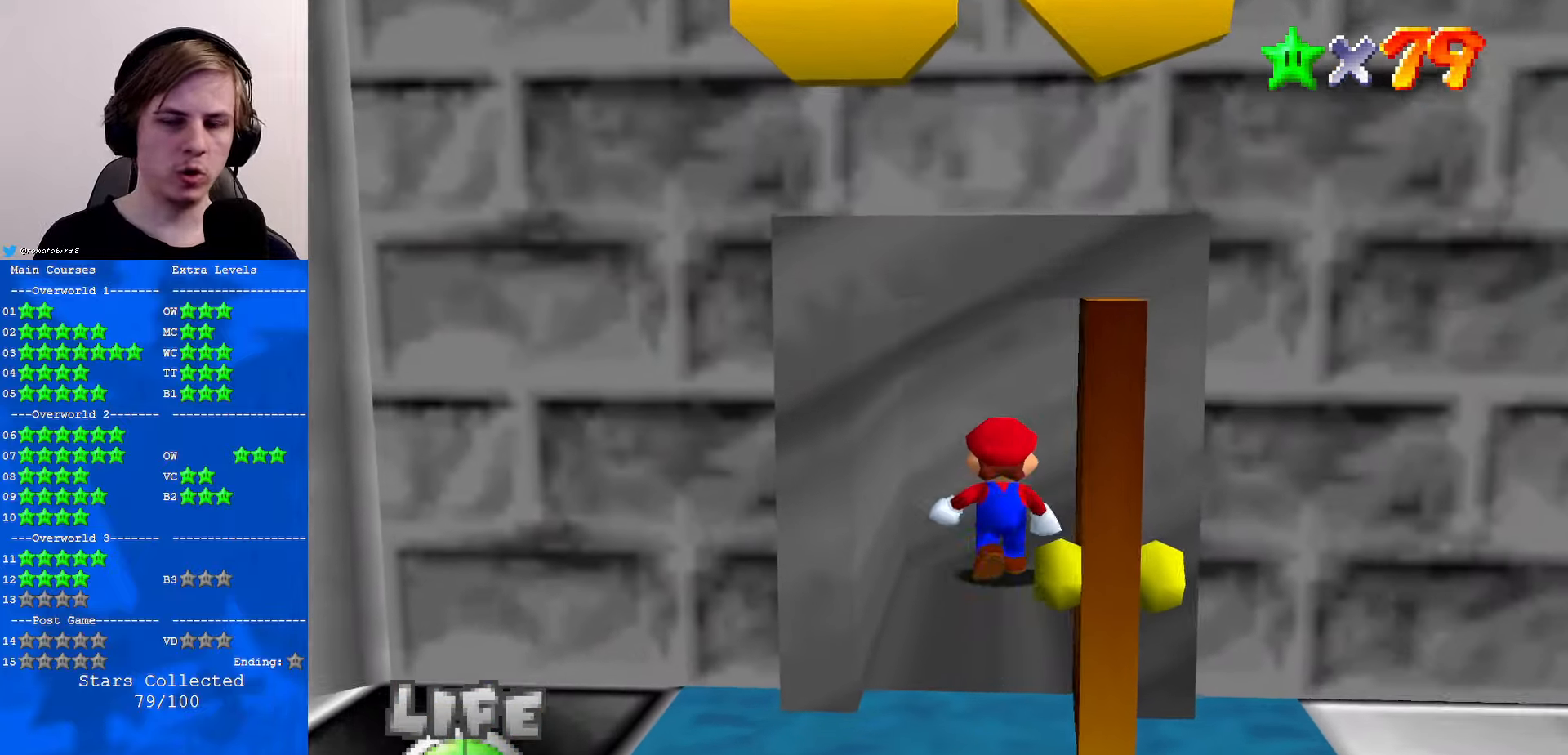
{"buttons": [], "left_stick": "up", "events": []}
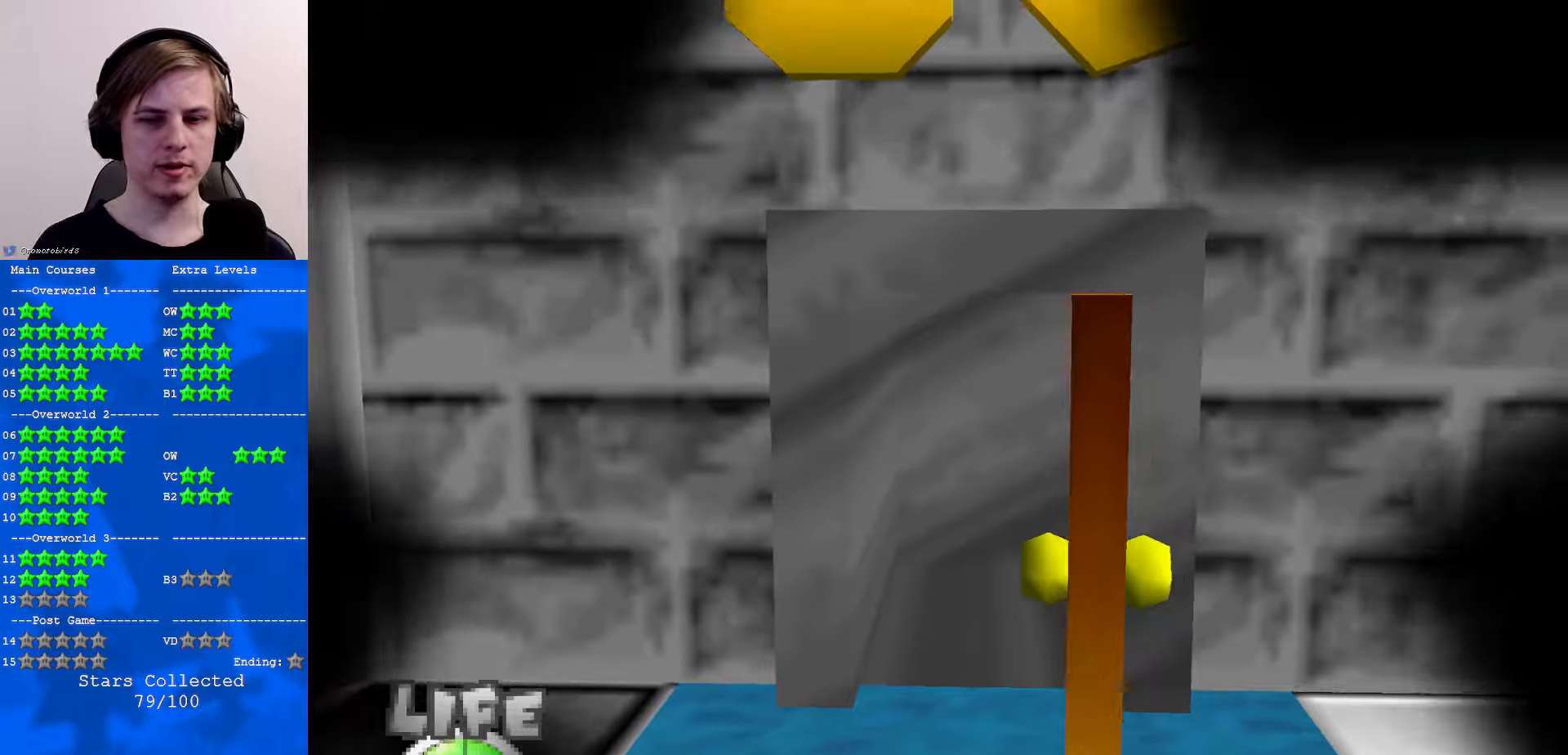
{"buttons": [], "left_stick": "center", "events": [[233, "left_stick", "center"]]}
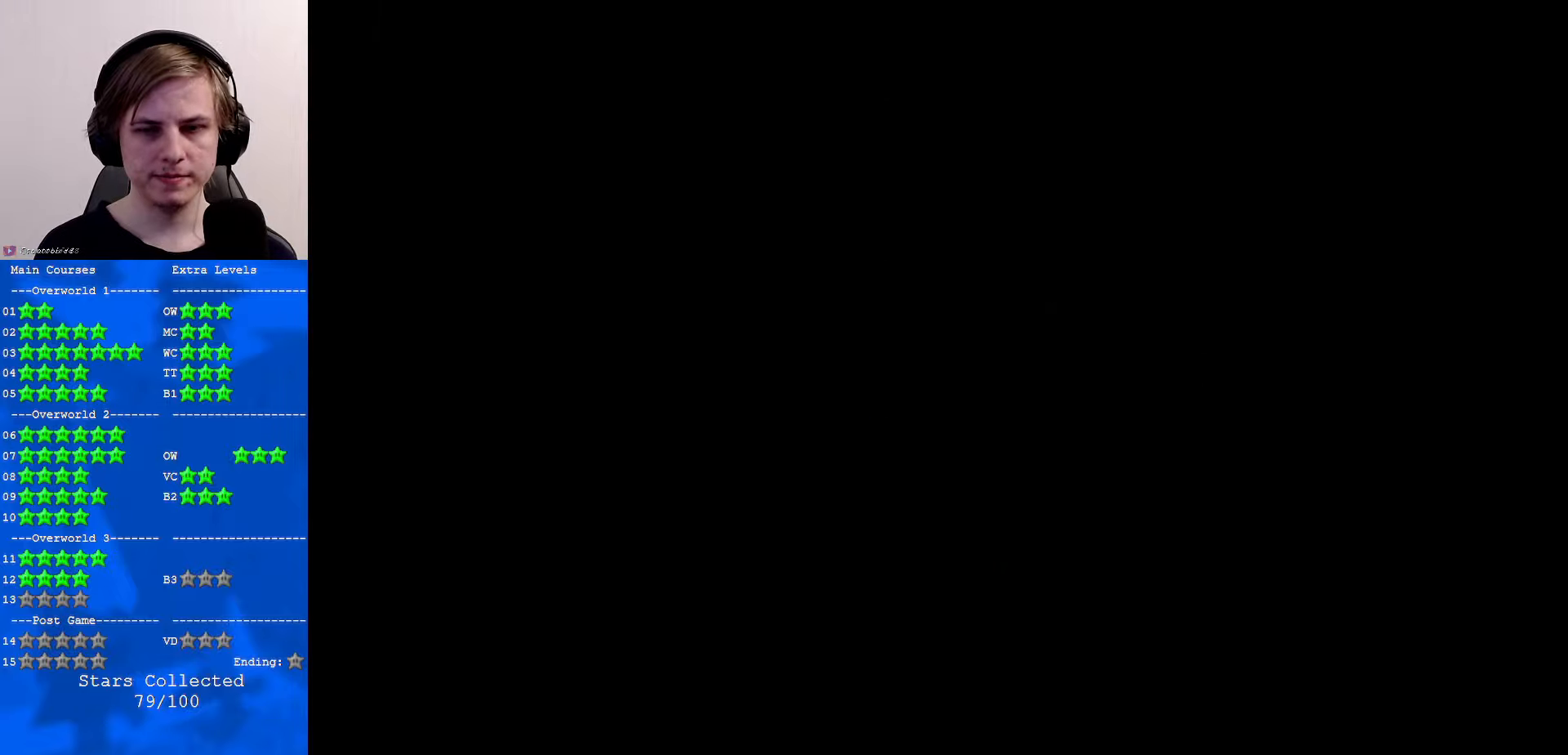
{"buttons": [], "left_stick": "up-right", "events": [[333, "C_RIGHT", "down"], [400, "left_stick", "up-right"], [433, "C_RIGHT", "up"]]}
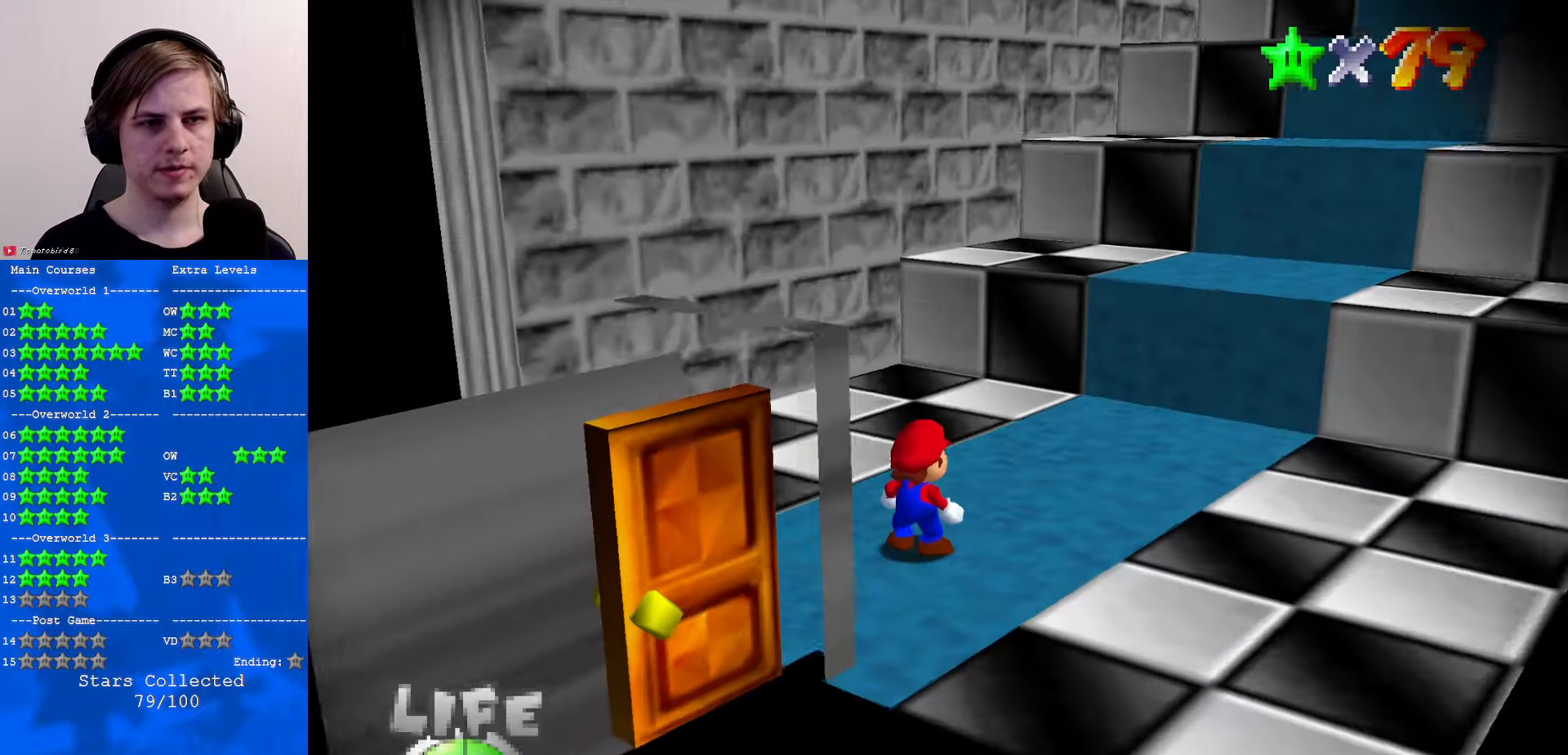
{"buttons": [], "left_stick": "right", "events": [[66, "C_RIGHT", "down"], [200, "C_RIGHT", "up"], [233, "left_stick", "right"], [366, "C_LEFT", "down"], [433, "C_LEFT", "up"]]}
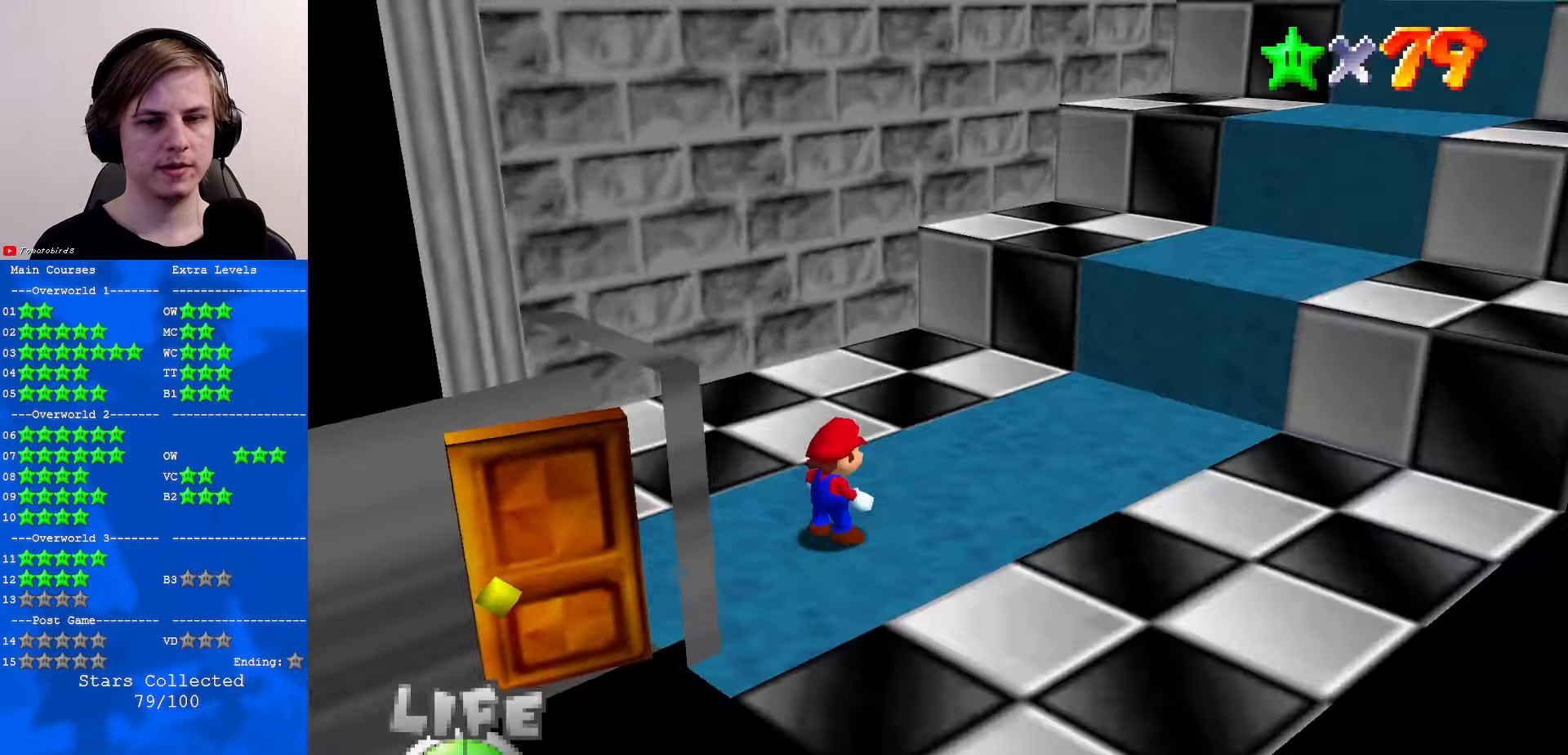
{"buttons": [], "left_stick": "right", "events": [[100, "C_RIGHT", "down"], [233, "C_RIGHT", "up"]]}
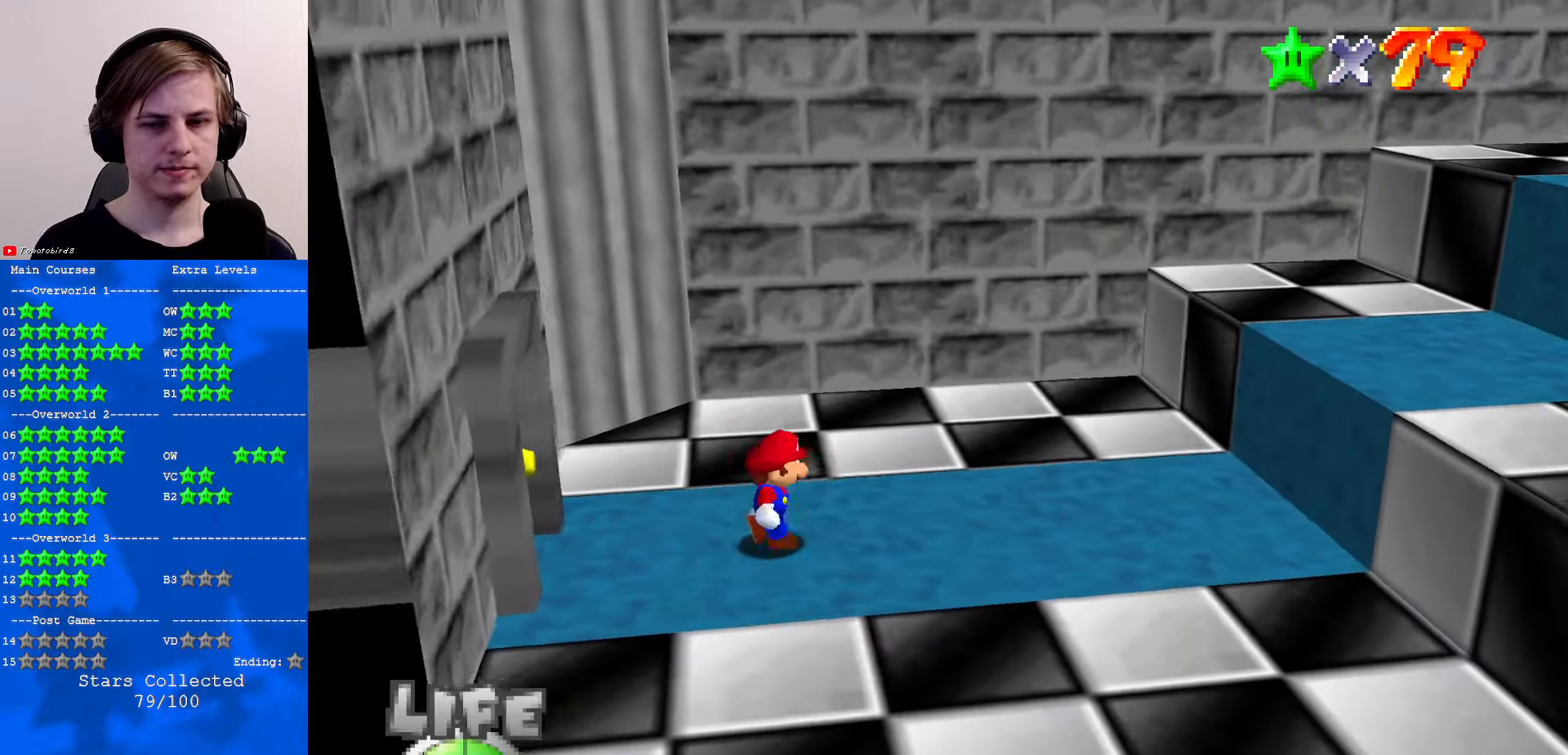
{"buttons": [], "left_stick": "right", "events": [[166, "A", "down"], [233, "B", "down"], [333, "A", "up"], [333, "B", "up"]]}
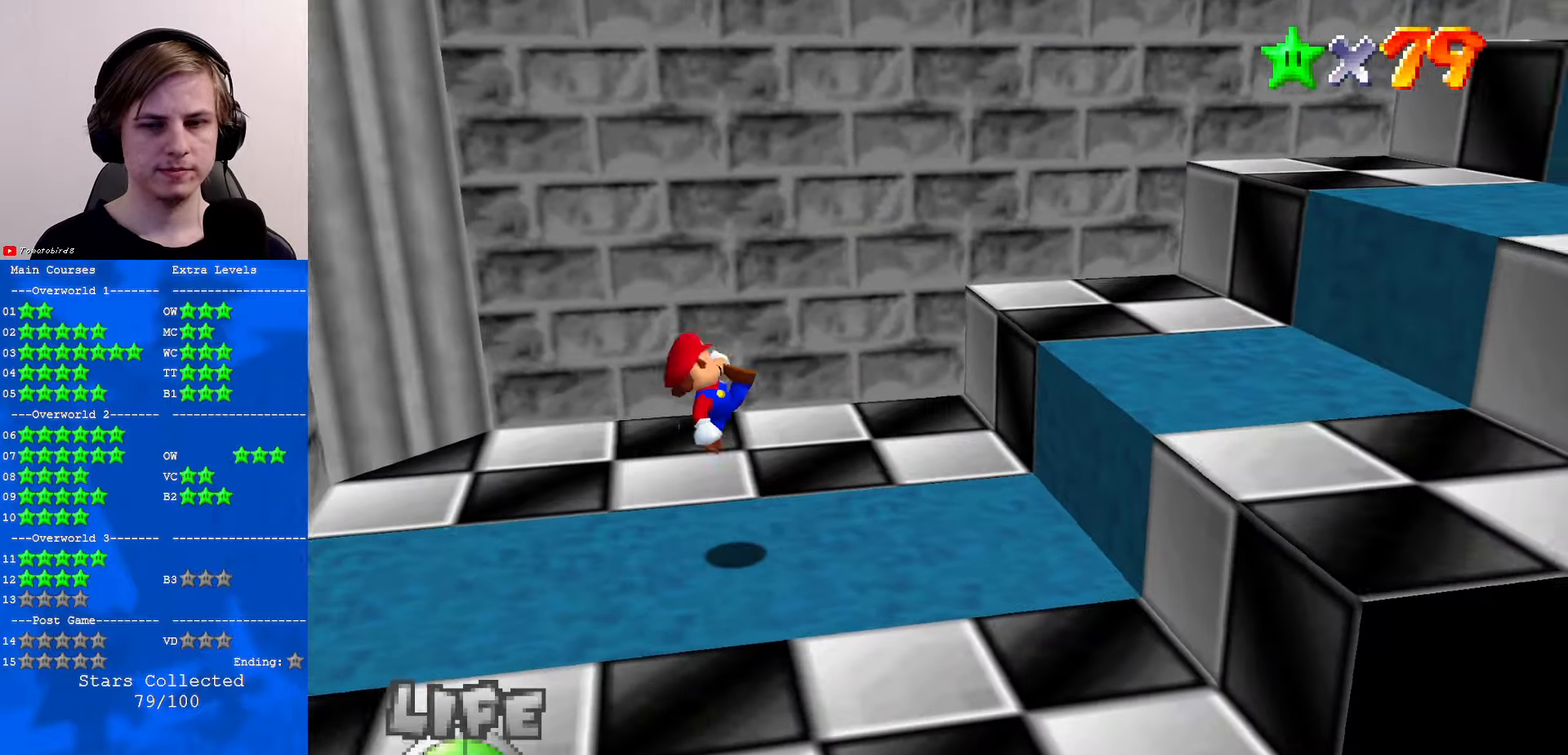
{"buttons": [], "left_stick": "right", "events": [[300, "A", "down"], [466, "A", "up"]]}
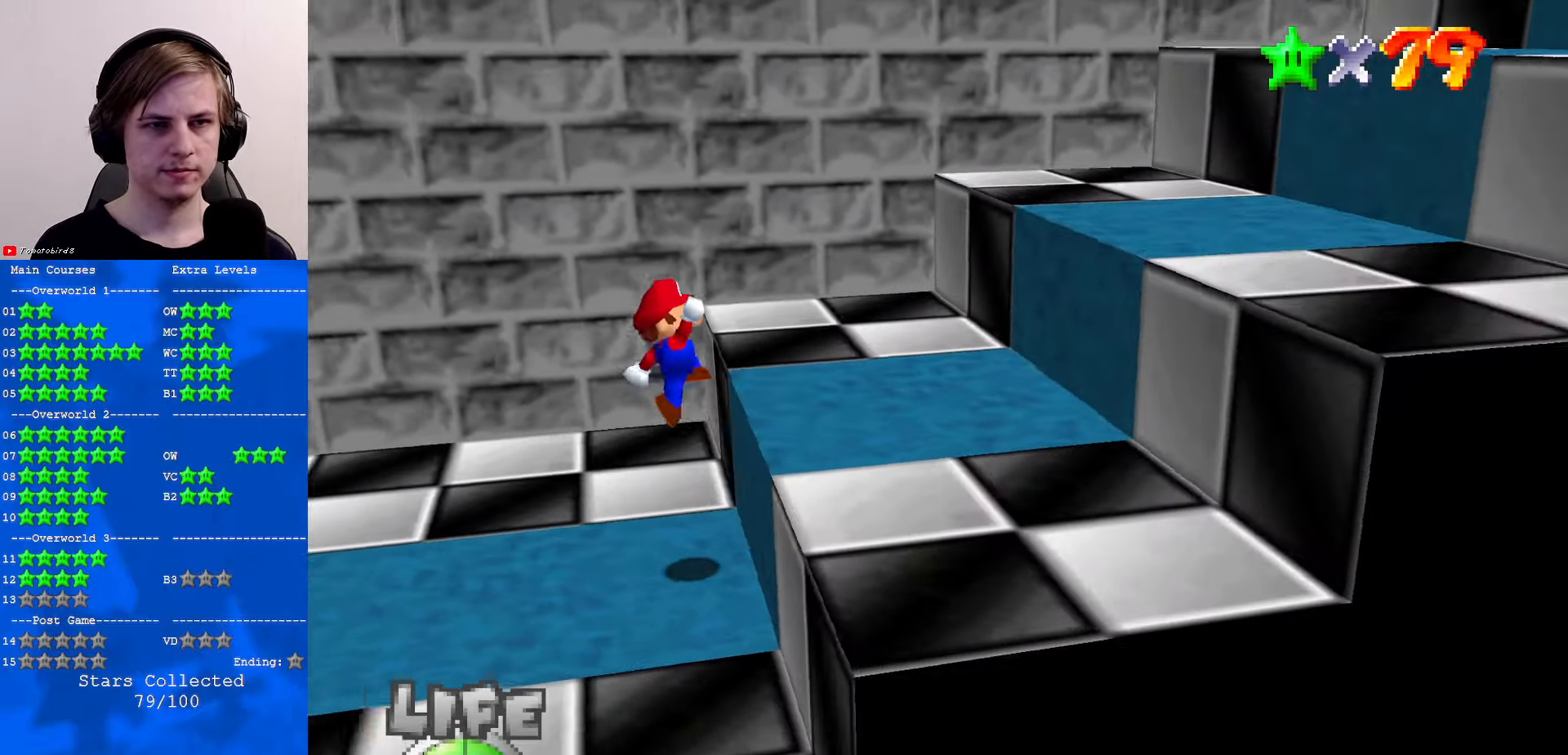
{"buttons": [], "left_stick": "right", "events": [[333, "A", "down"], [500, "A", "up"]]}
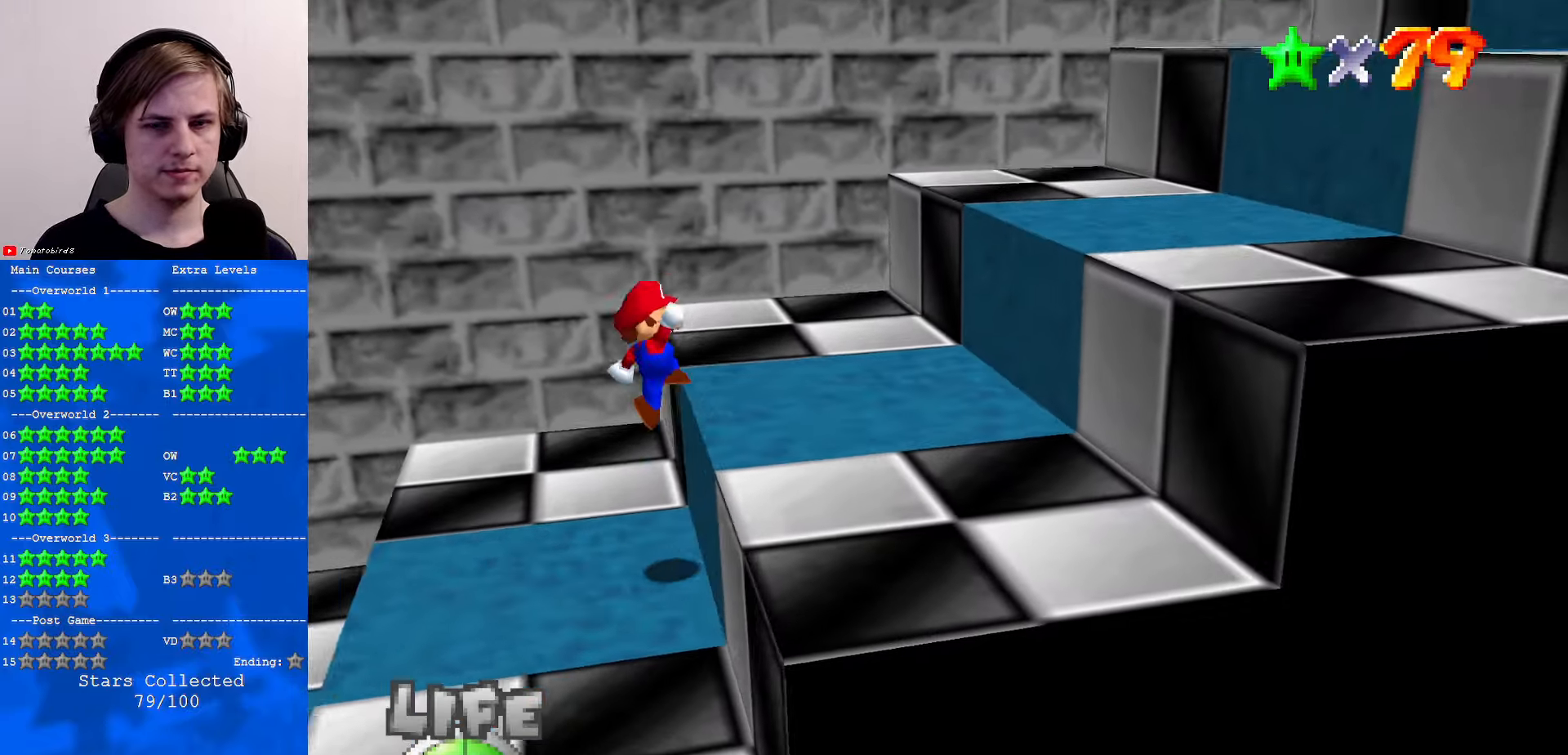
{"buttons": [], "left_stick": "right", "events": [[366, "A", "down"], [466, "A", "up"]]}
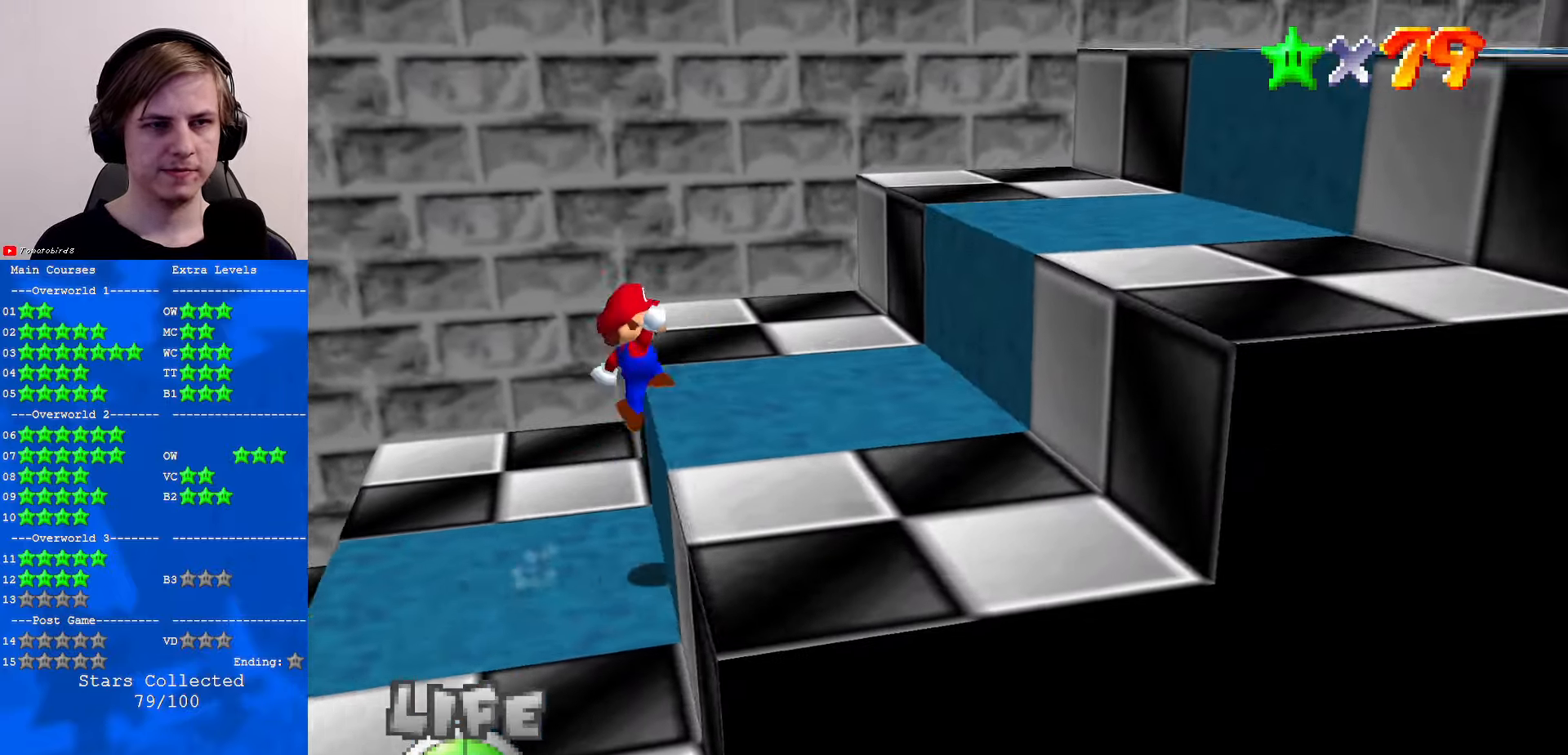
{"buttons": ["A"], "left_stick": "right", "events": [[266, "A", "down"]]}
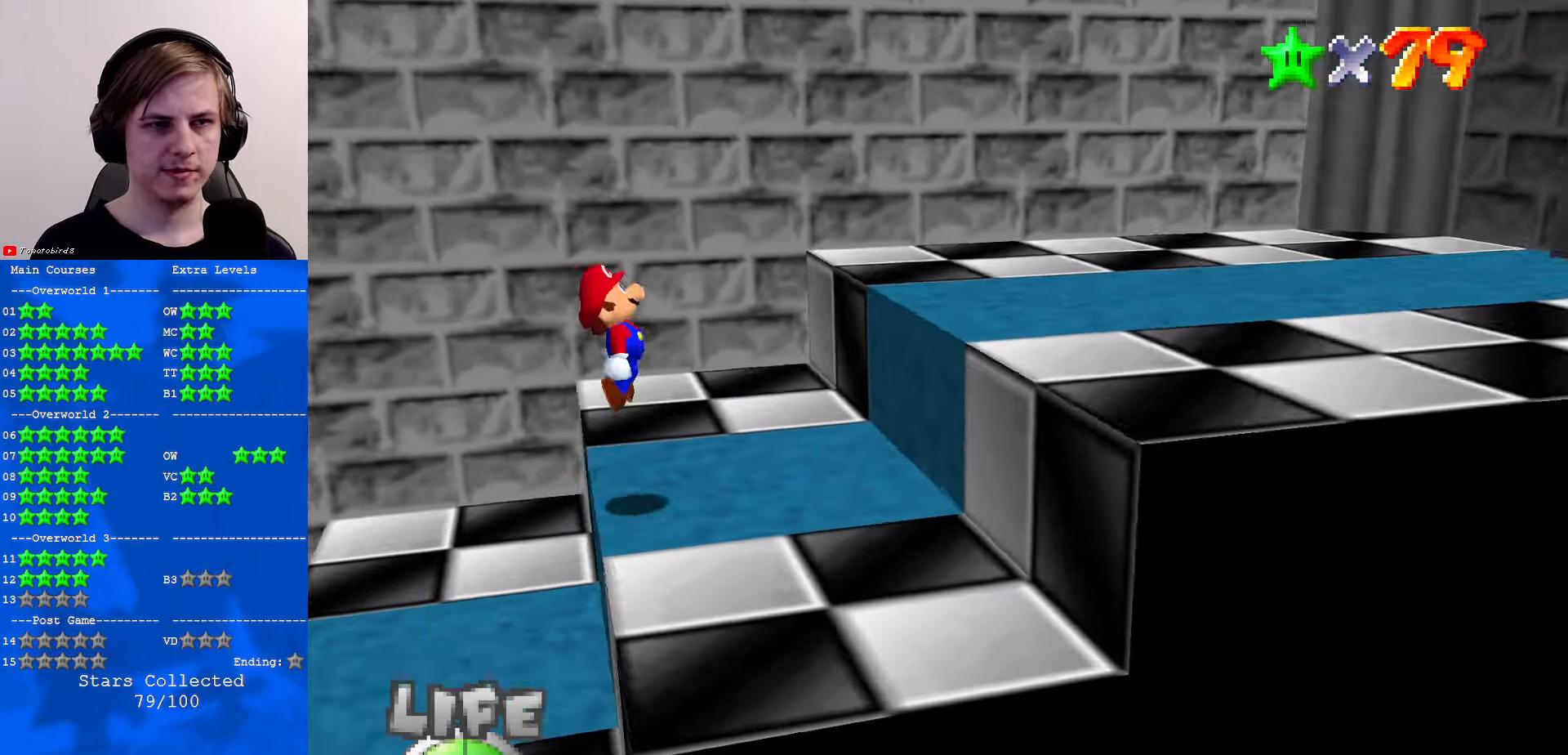
{"buttons": ["A"], "left_stick": "right", "events": [[33, "B", "down"], [133, "A", "up"], [133, "B", "up"], [433, "B", "down"], [500, "A", "down"], [500, "B", "up"]]}
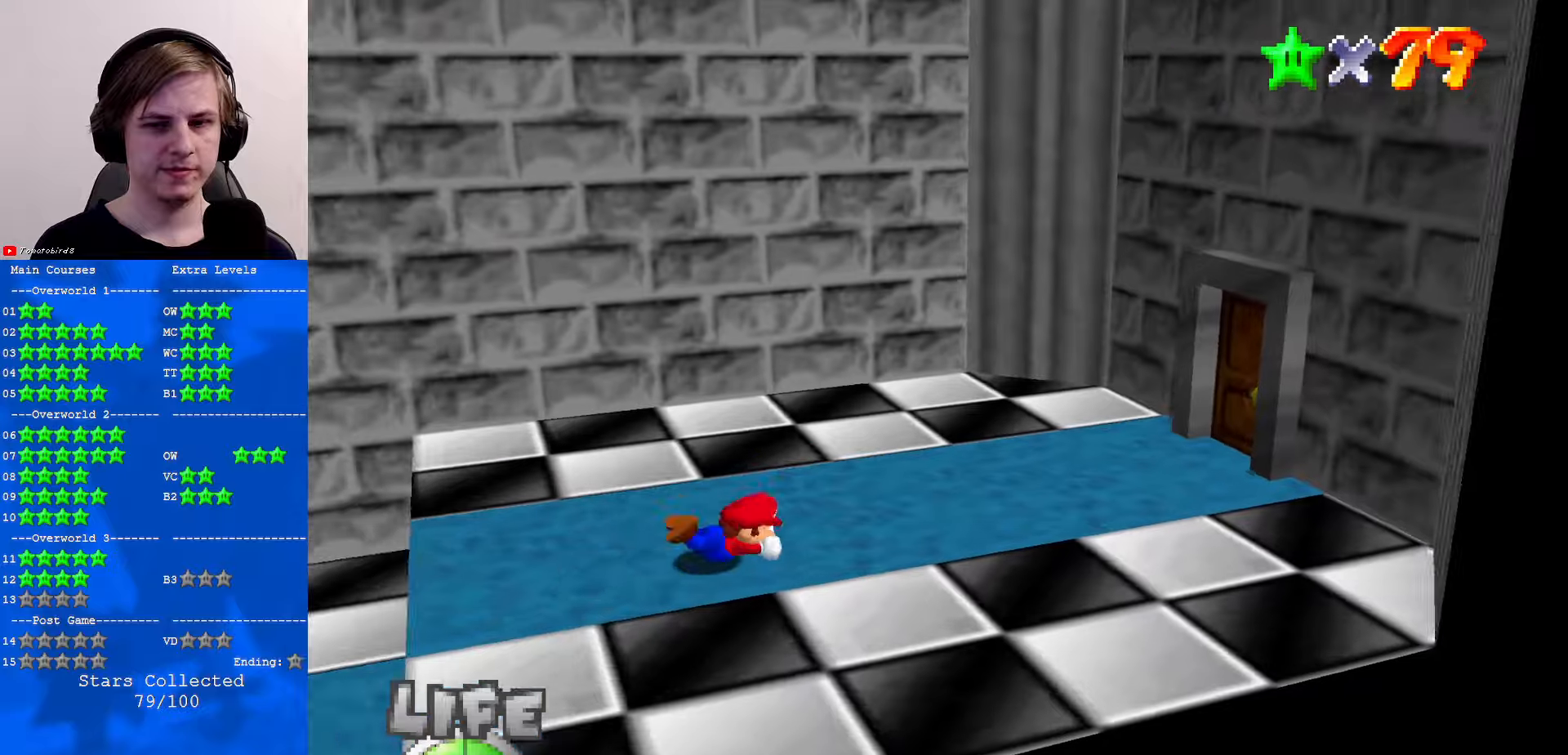
{"buttons": [], "left_stick": "right", "events": [[67, "A", "up"]]}
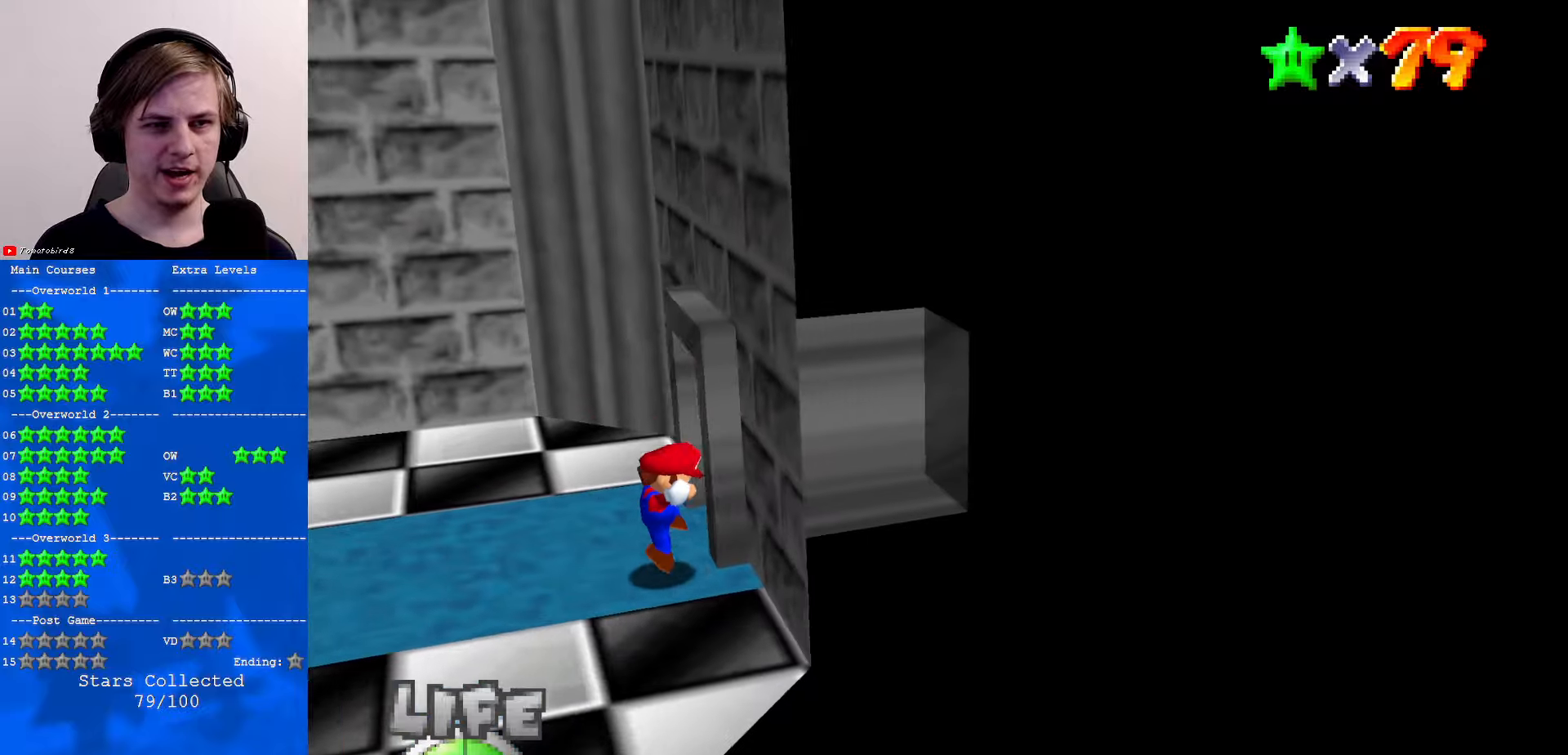
{"buttons": [], "left_stick": "up-left", "events": [[233, "left_stick", "up-right"], [367, "left_stick", "up"], [467, "left_stick", "up-left"]]}
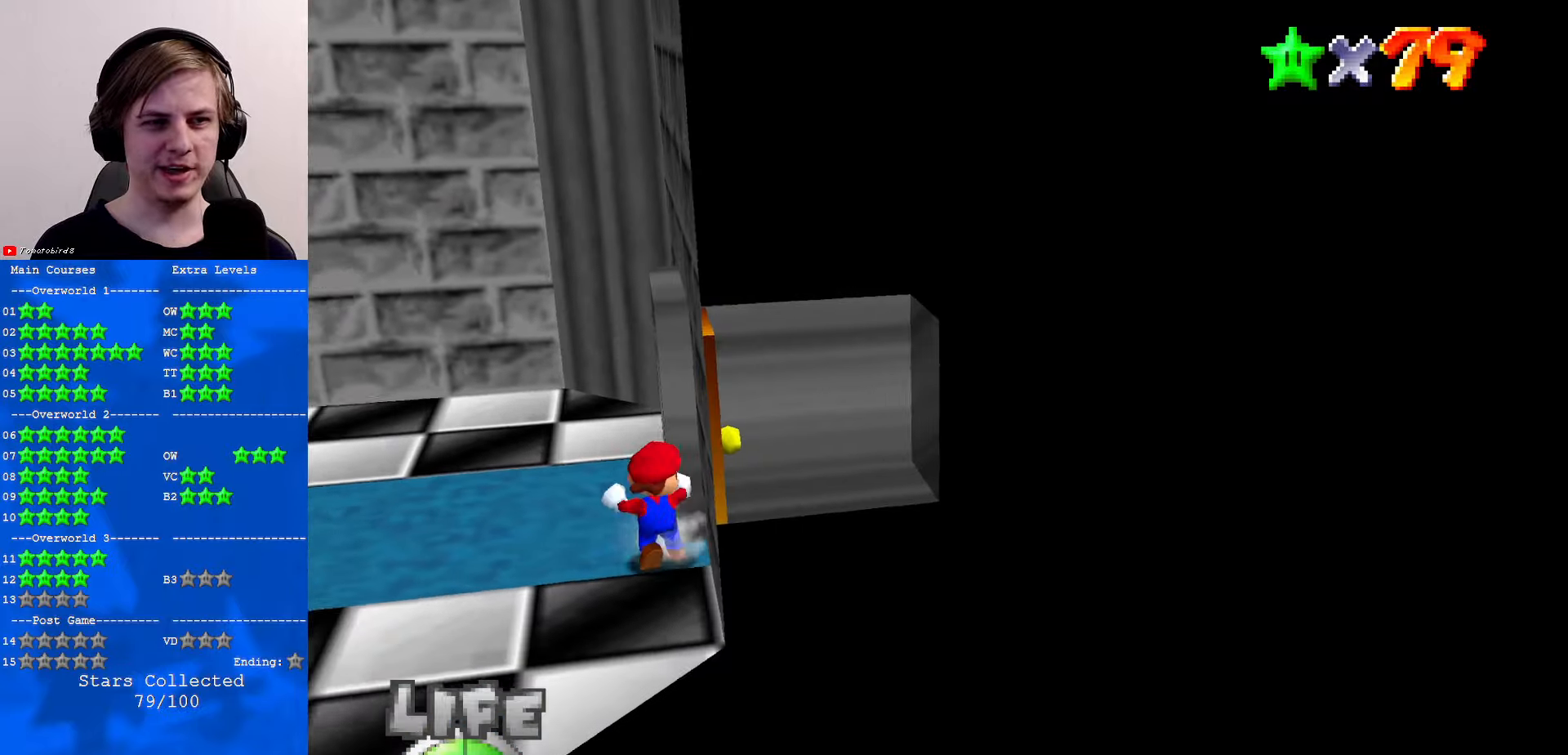
{"buttons": [], "left_stick": "right", "events": [[167, "left_stick", "up"], [367, "left_stick", "right"]]}
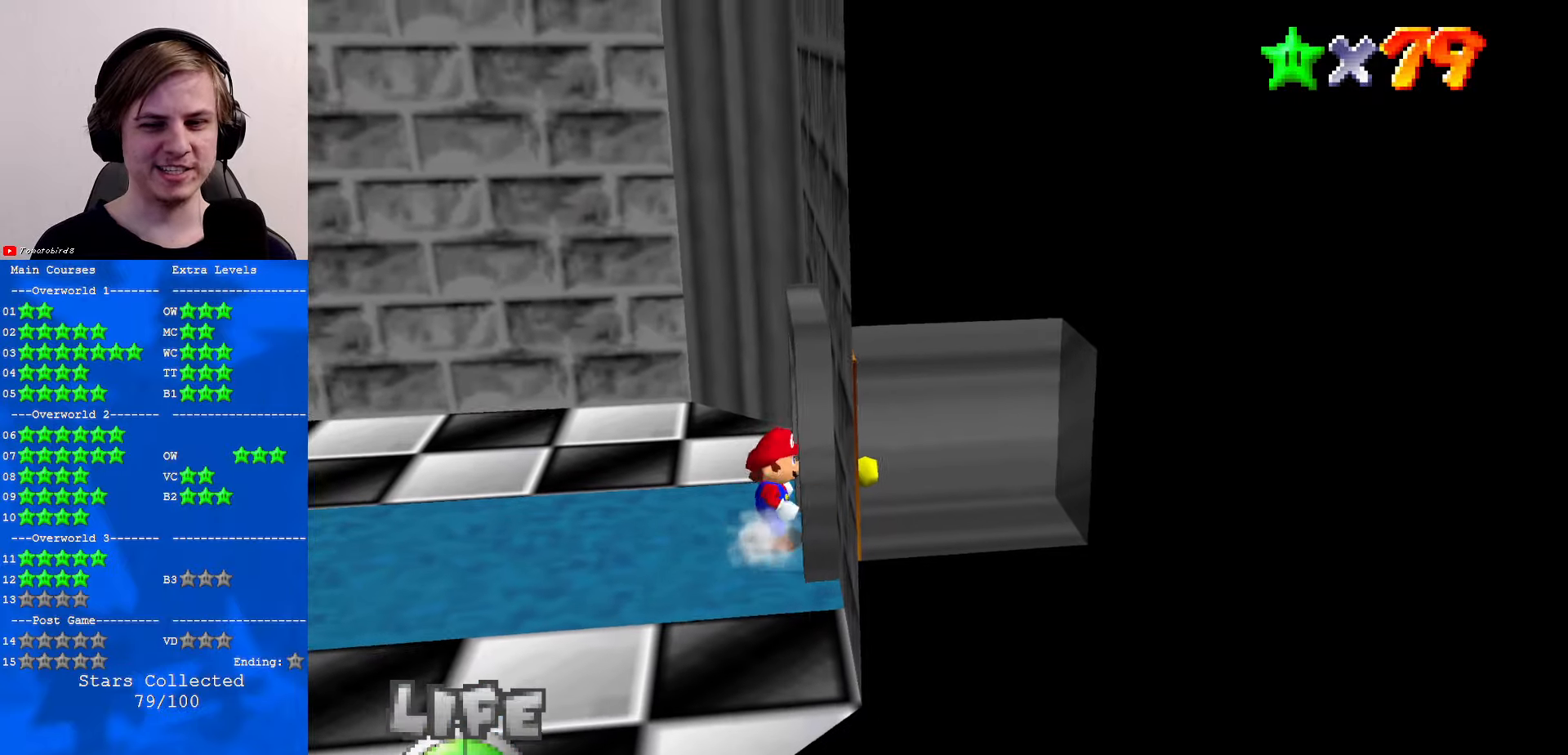
{"buttons": [], "left_stick": "center", "events": [[333, "left_stick", "up-right"], [467, "left_stick", "center"]]}
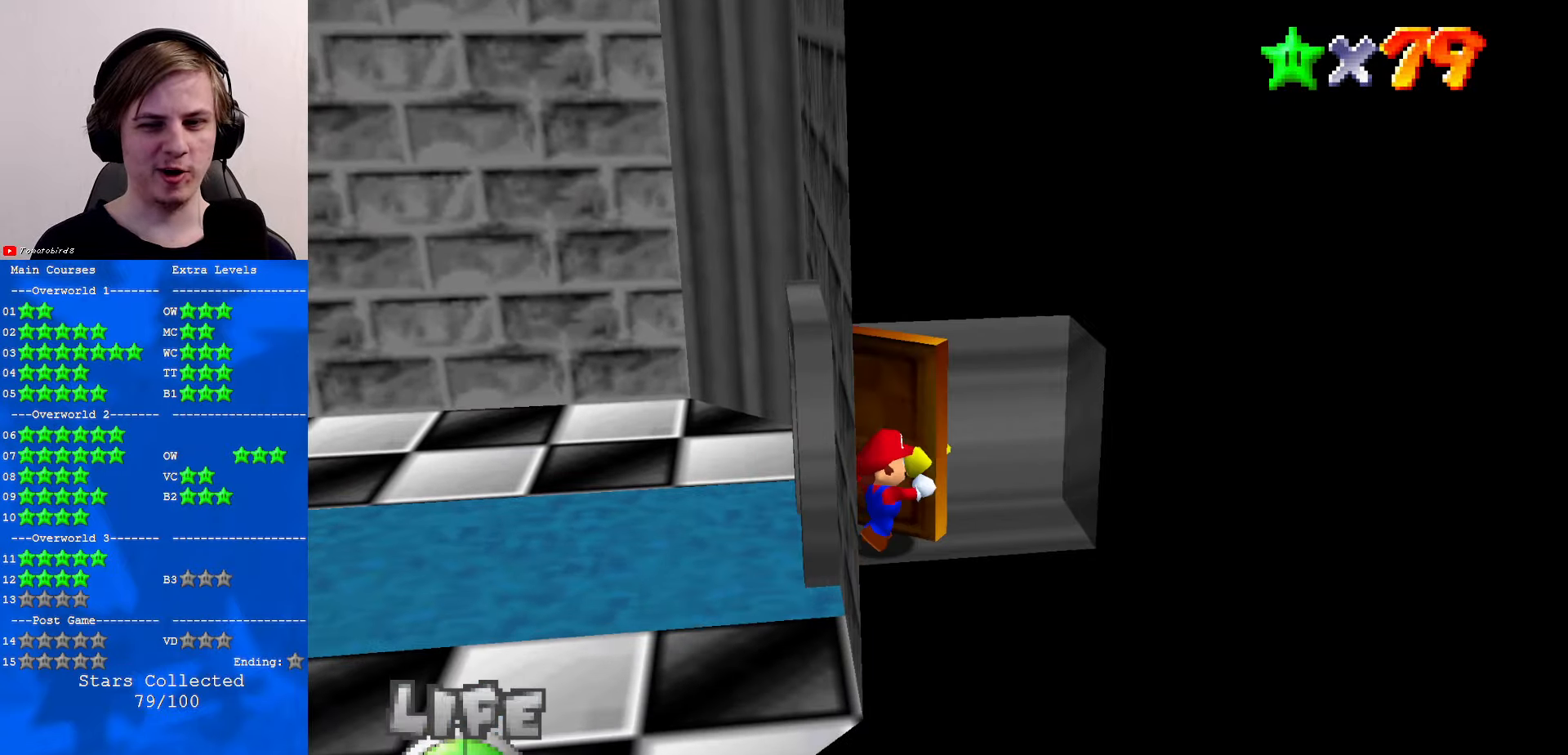
{"buttons": [], "left_stick": "center", "events": []}
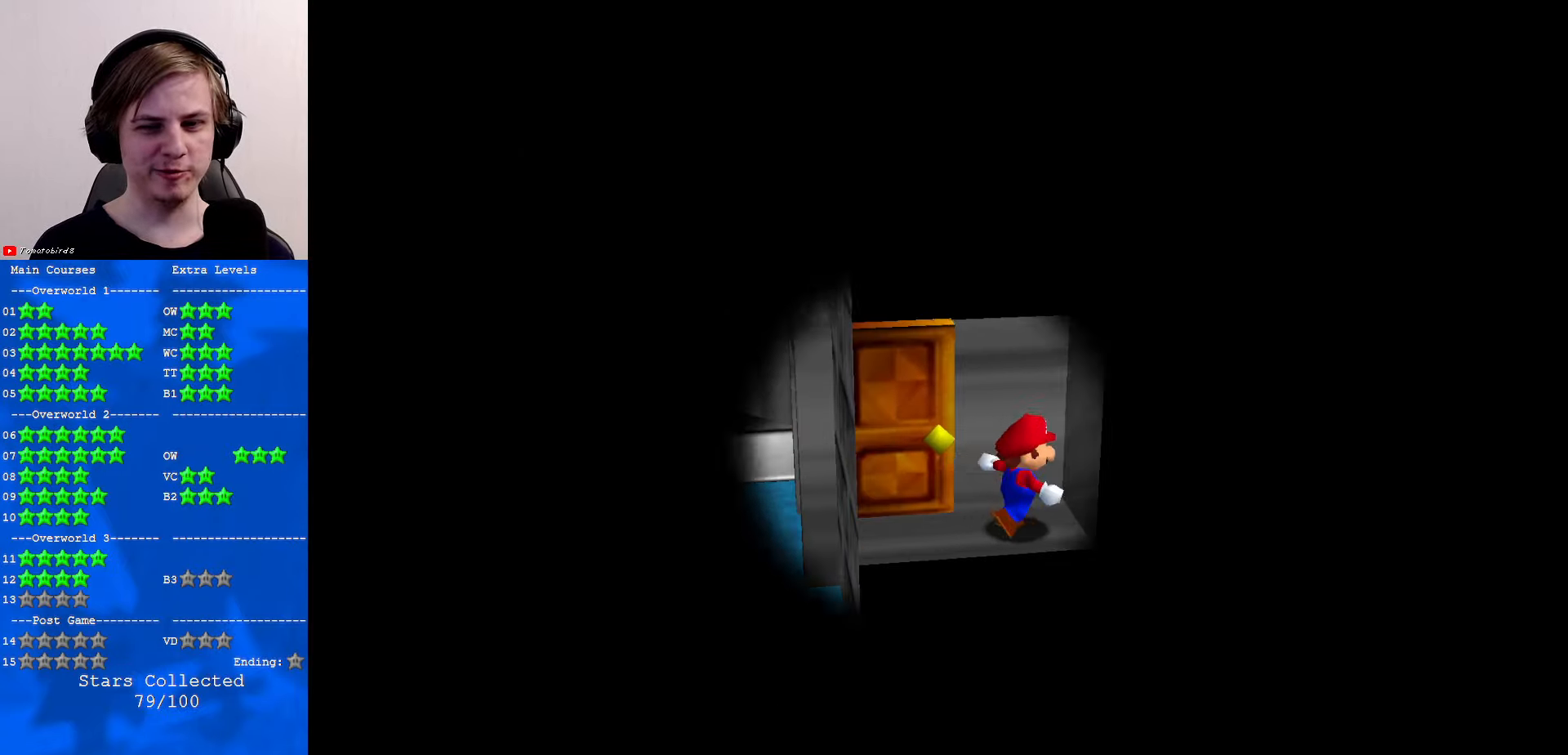
{"buttons": [], "left_stick": "center", "events": []}
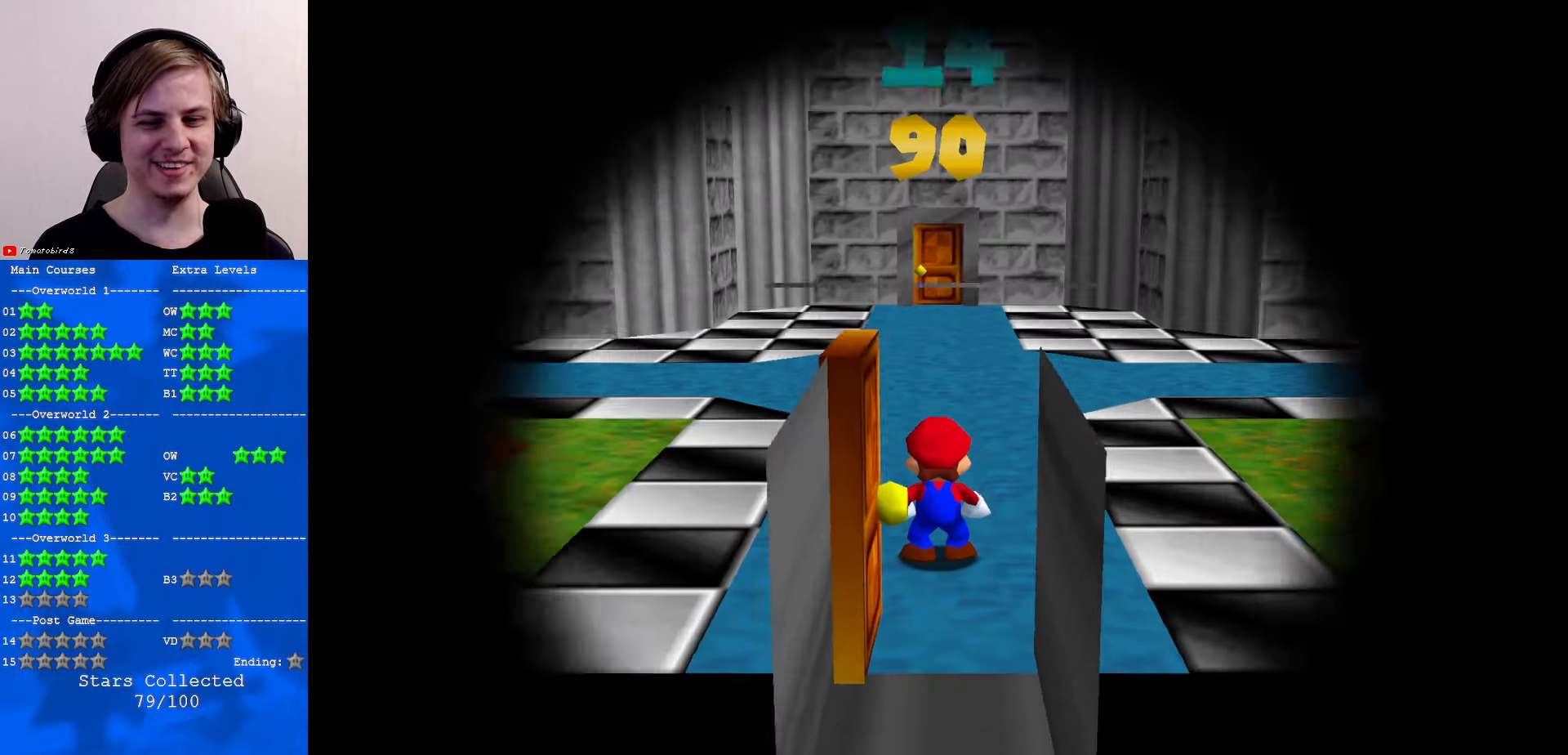
{"buttons": [], "left_stick": "up-right", "events": [[200, "C_RIGHT", "down"], [200, "left_stick", "up"], [267, "C_RIGHT", "up"], [500, "left_stick", "up-right"]]}